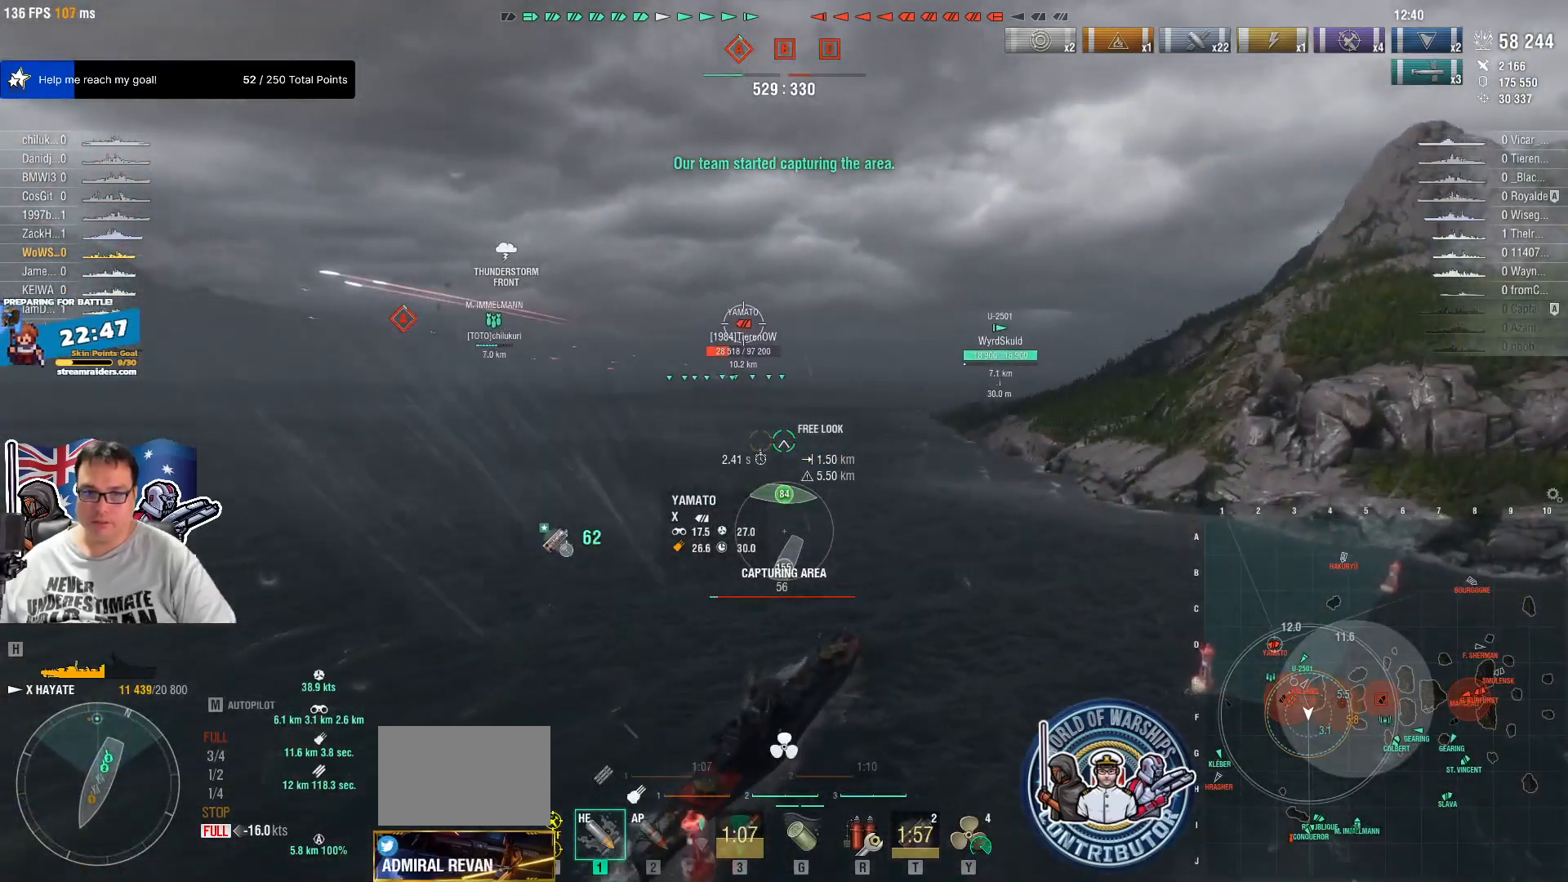
Gameplay with keyboard and mouse; each line is a JSON object with the keys and mouse buttons held at the frame after it. "events" lists presses ("down") and releases ("up") of "1", "2", "3", "4", "5", "a", "alt", "c", "caps_lock", "ctrl", "d", "e", "f", "g", "q", "r", "s", "shift", "space", "t", "tab", "v", "w", "x", "z", "mouse_left", "mouse_wheel" and "mouse_right" between this image and that frame as [ms after this image, input, new state], when the widget could be followed in between. "mouse_left", "mouse_wheel", "mouse_right" = the "left", "wheel", "right" buttons of the "mouse" list. No other keys are recorded. "wheel" means that the mouse wheel is clicked or scrolled. "mouse_move" is the direction in which the mouse moves at that frame (one of eight, or "still"), when it could be read.
{"keys": [], "mouse": ["right"], "mouse_move": "still", "events": []}
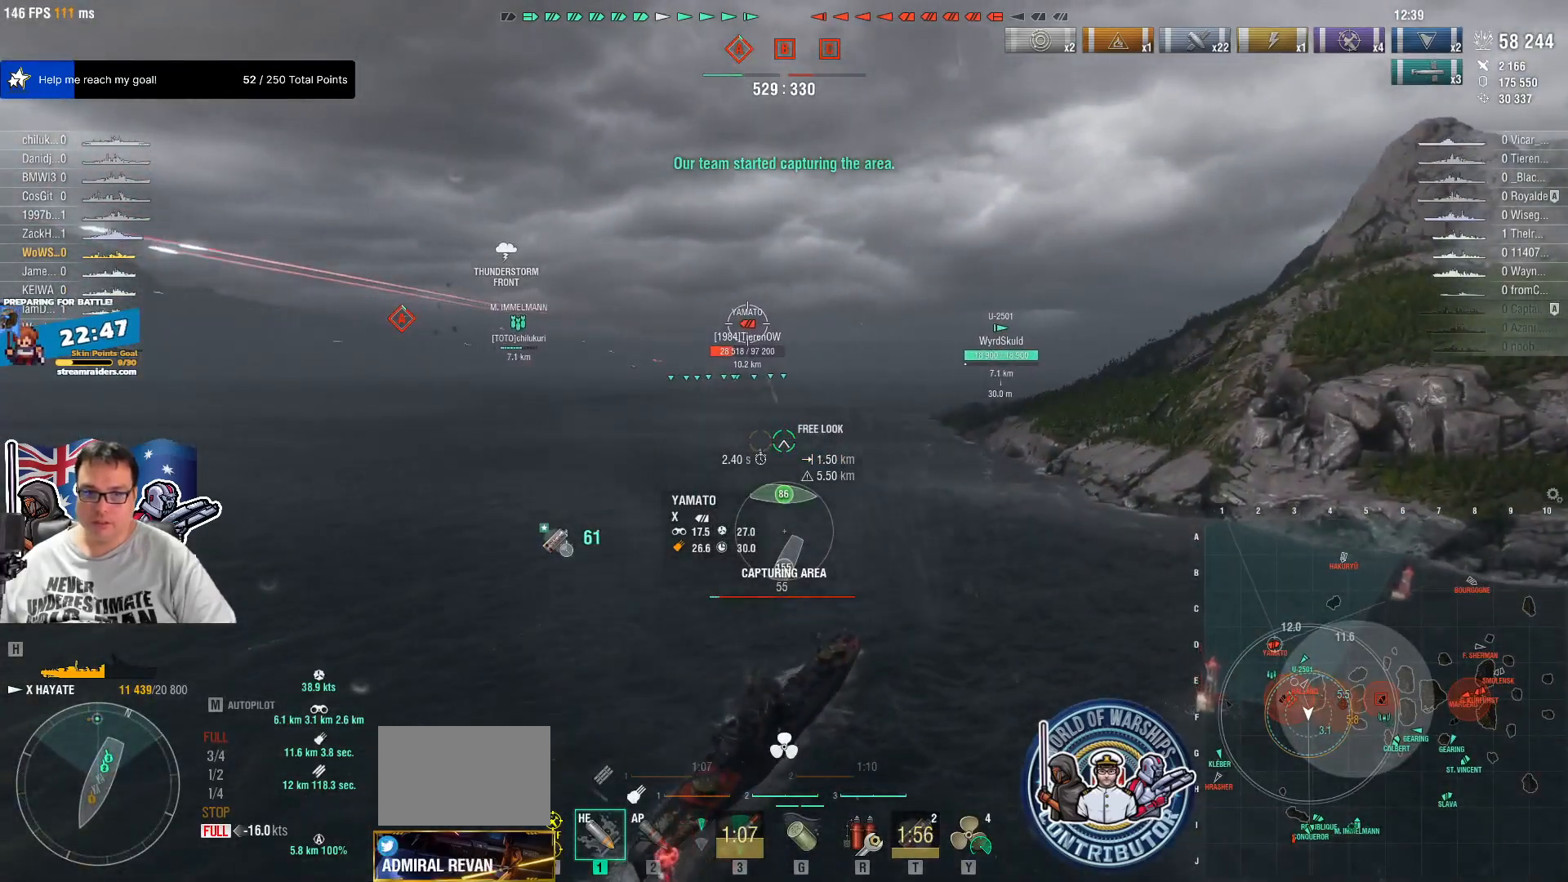
{"keys": [], "mouse": [], "mouse_move": "still", "events": [[383, "mouse_right", "up"]]}
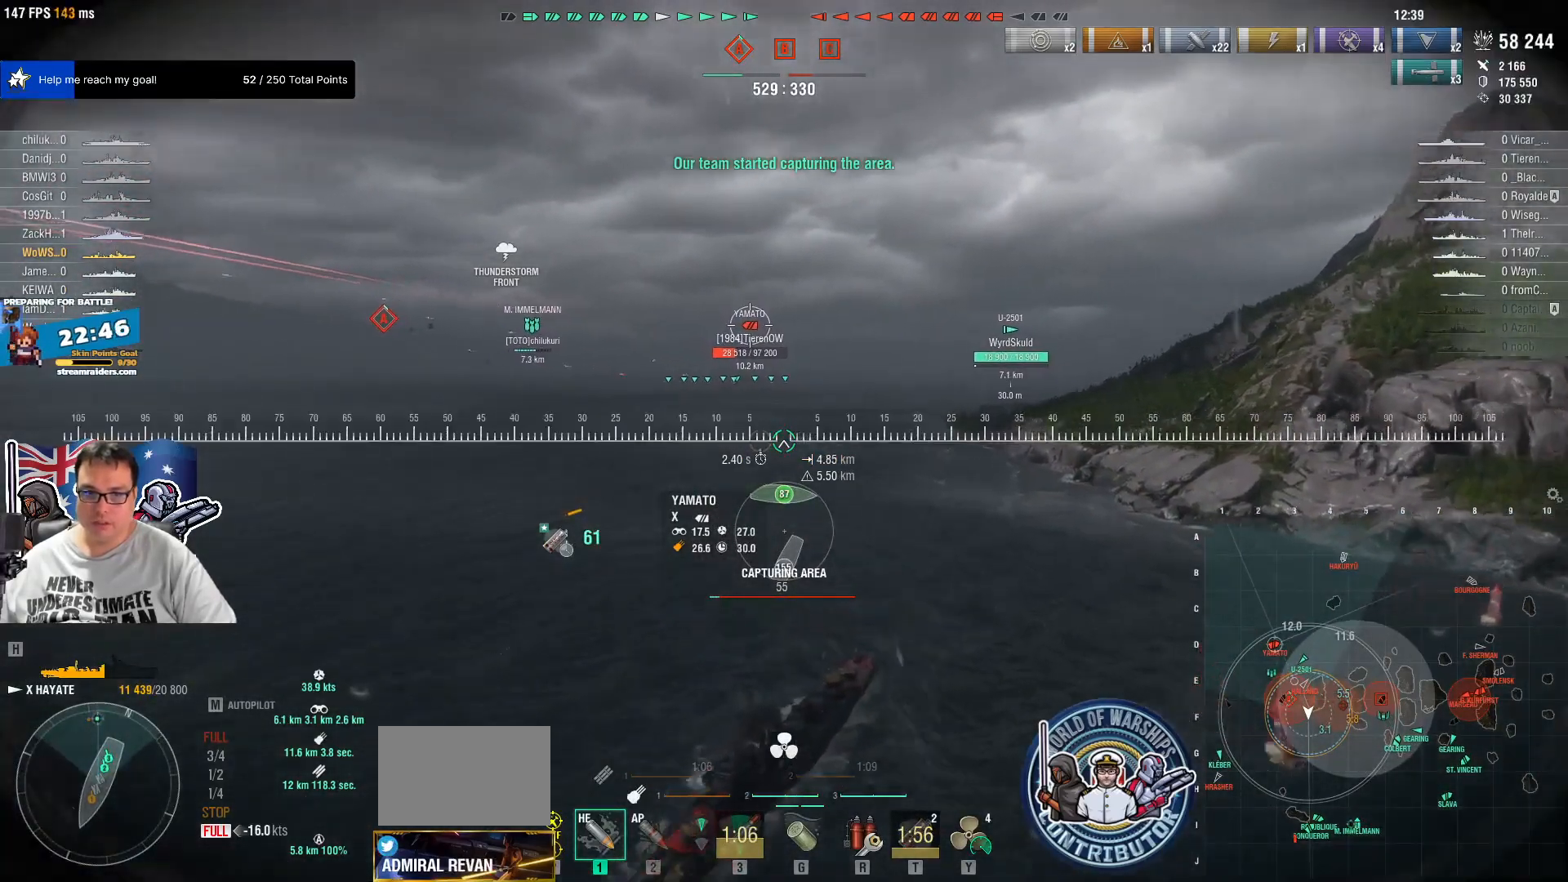
{"keys": [], "mouse": [], "mouse_move": "still", "events": []}
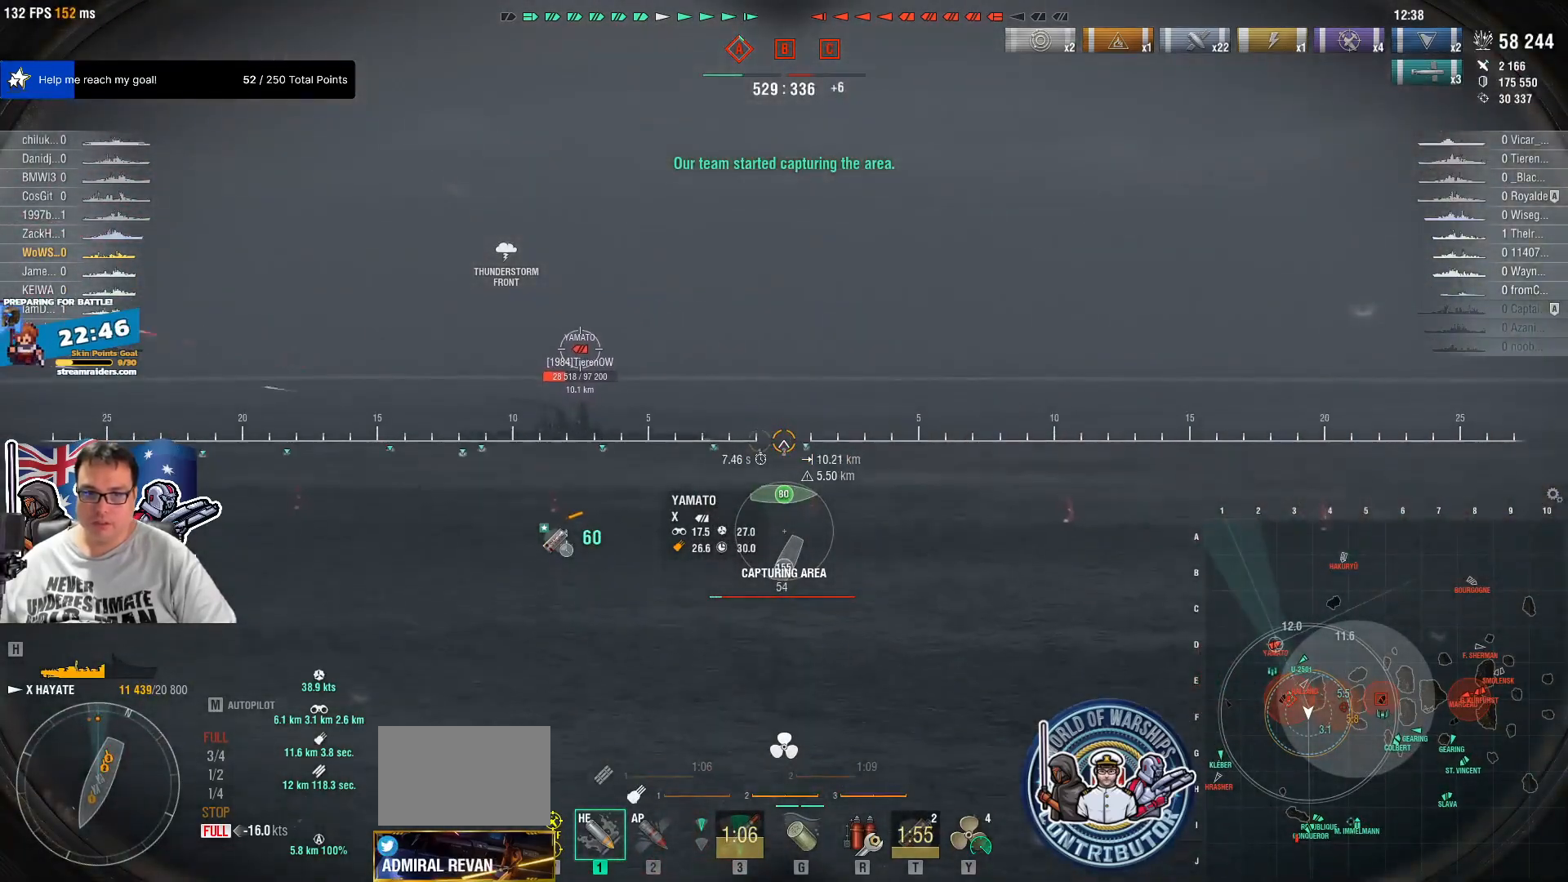
{"keys": [], "mouse": [], "mouse_move": "still", "events": []}
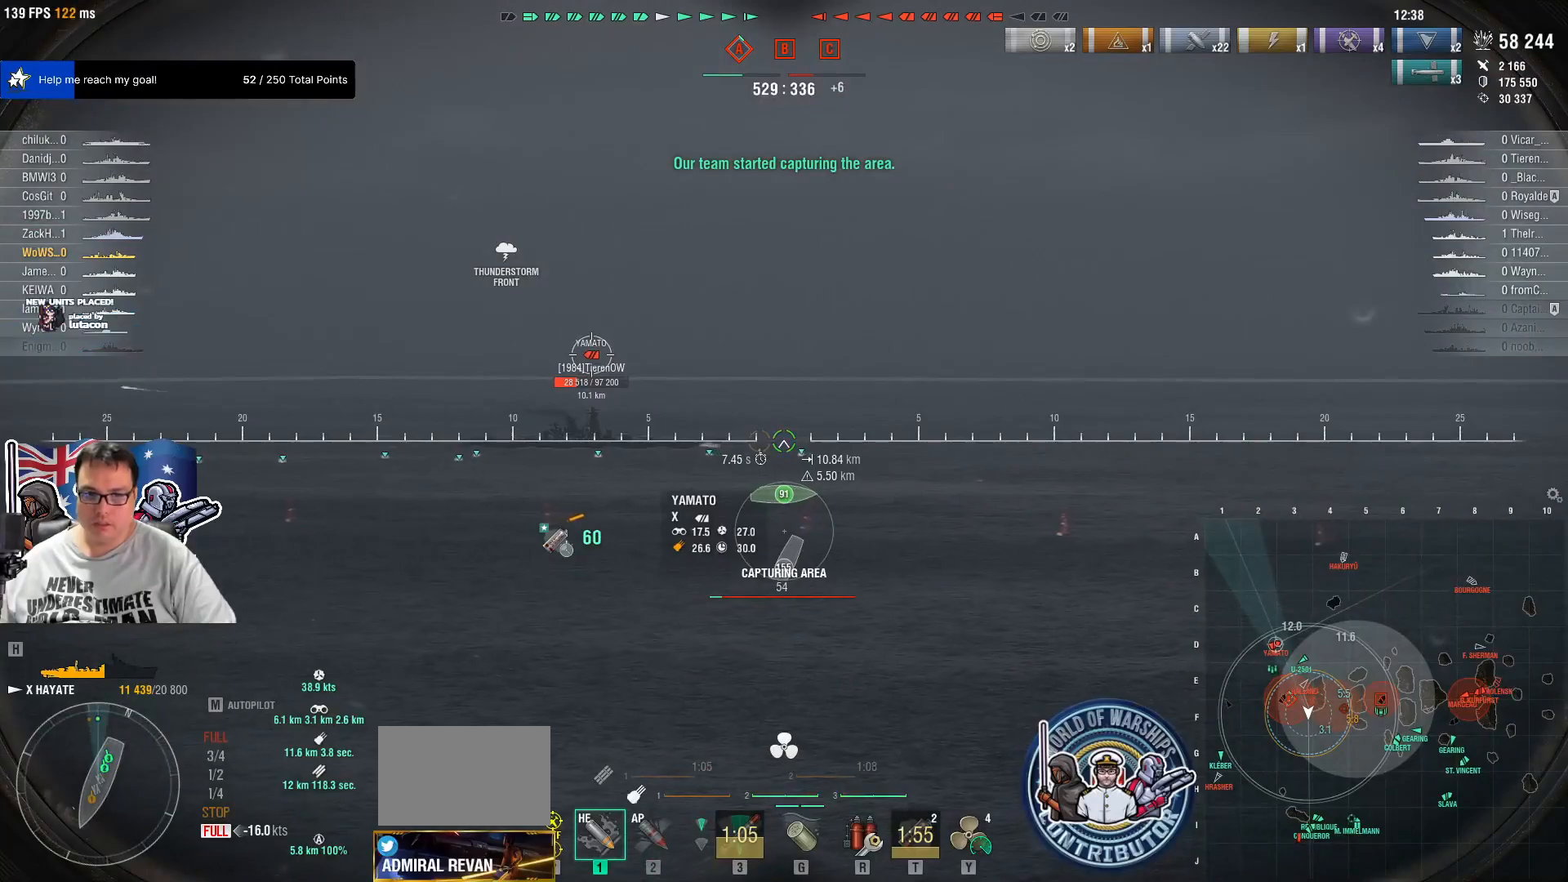
{"keys": [], "mouse": [], "mouse_move": "still", "events": [[100, "shift", "down"], [233, "shift", "up"]]}
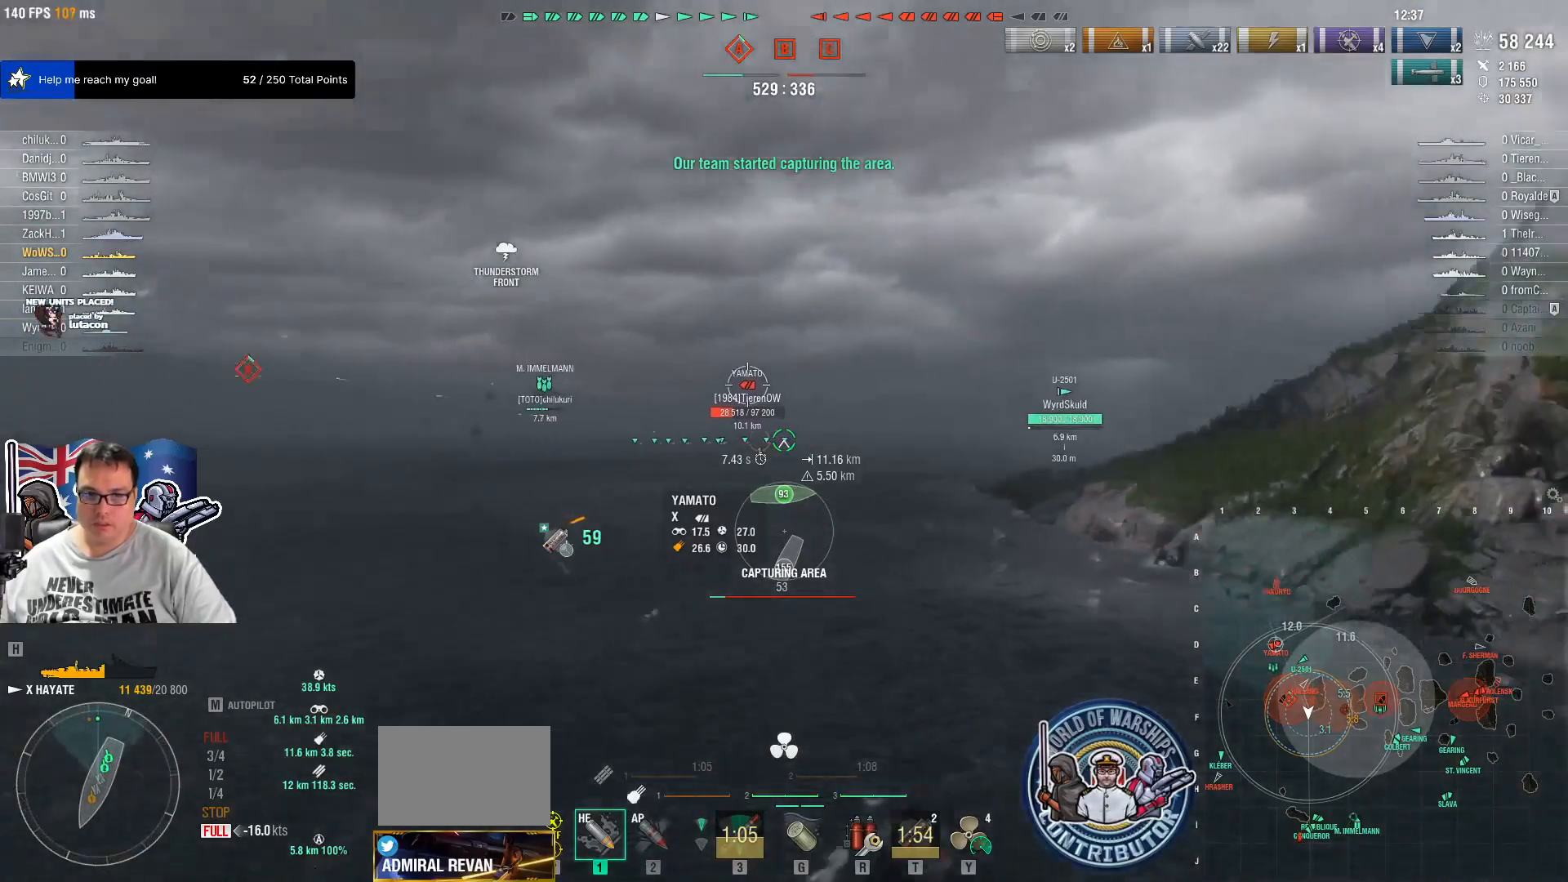
{"keys": [], "mouse": [], "mouse_move": "up-right", "events": [[67, "shift", "down"], [167, "shift", "up"]]}
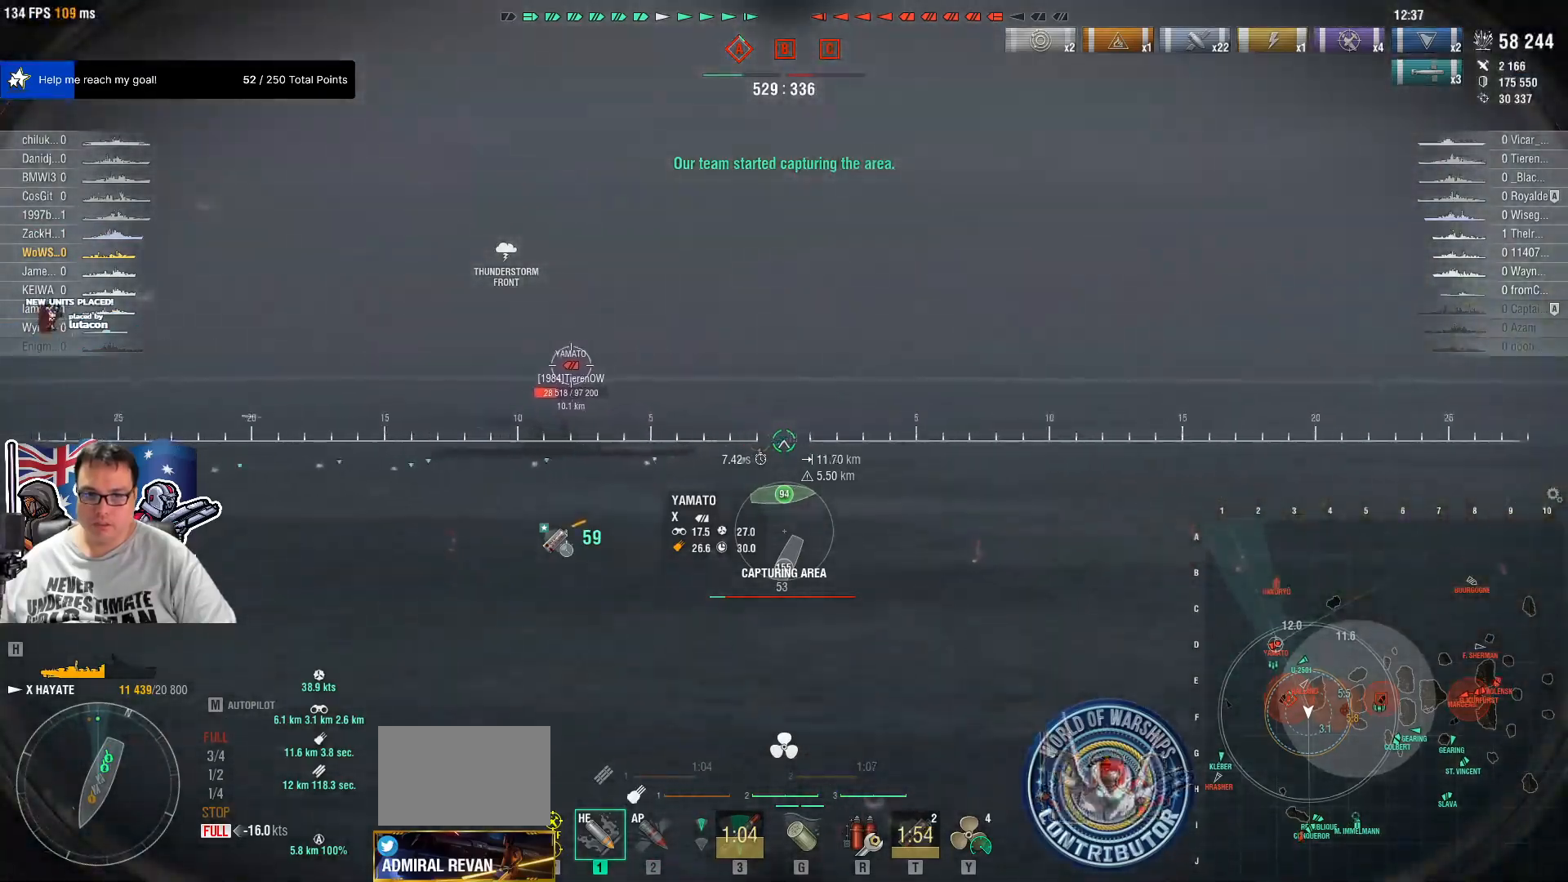
{"keys": [], "mouse": [], "mouse_move": "still", "events": [[33, "mouse_wheel", "down"], [250, "mouse_wheel", "up"]]}
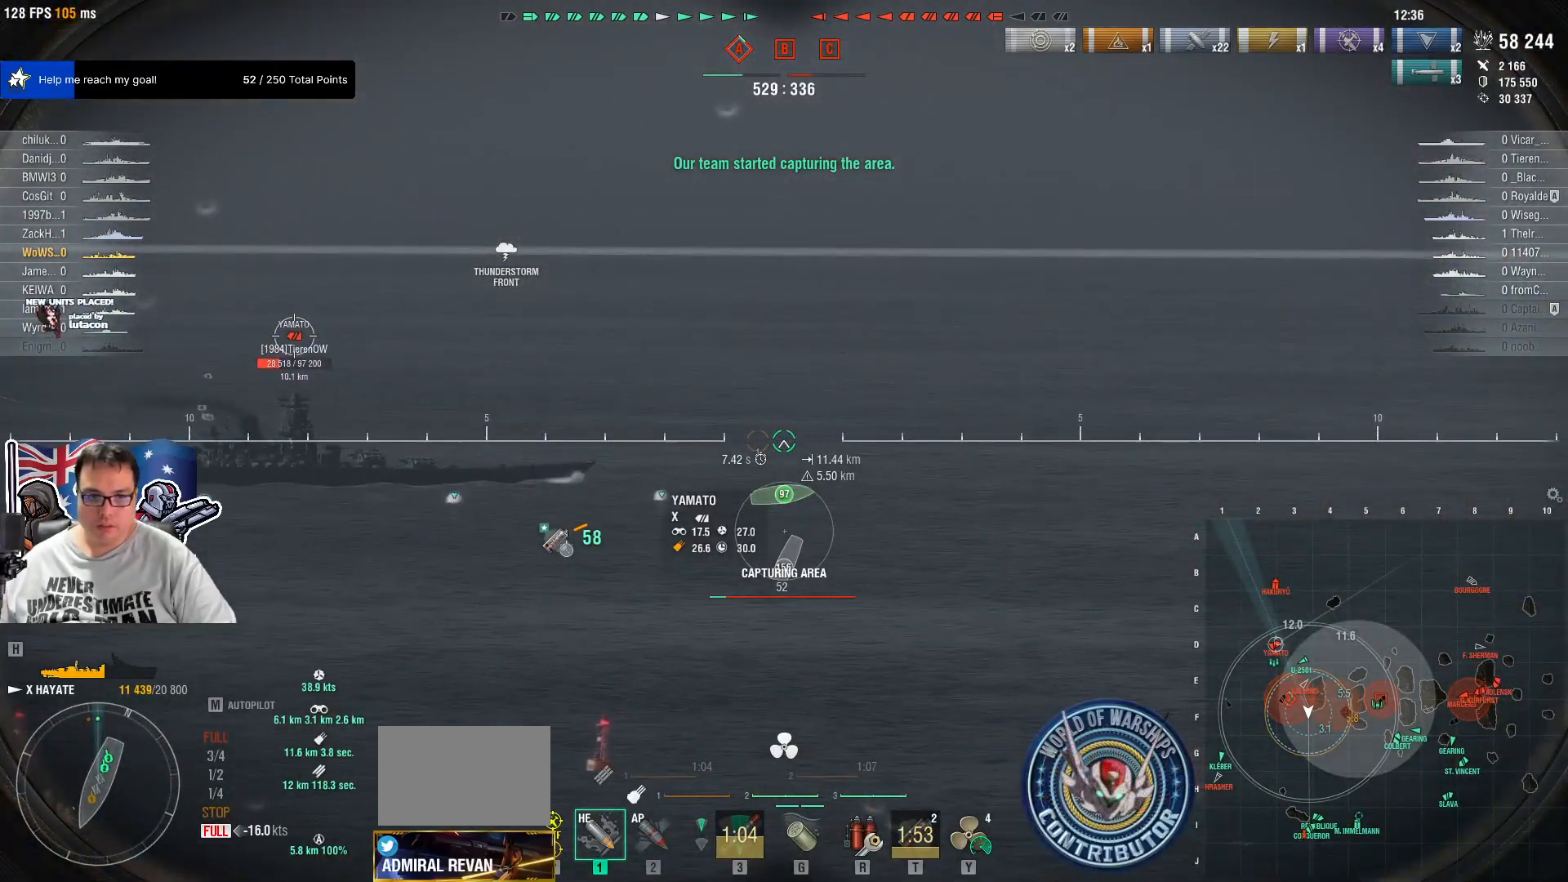
{"keys": [], "mouse": [], "mouse_move": "still", "events": []}
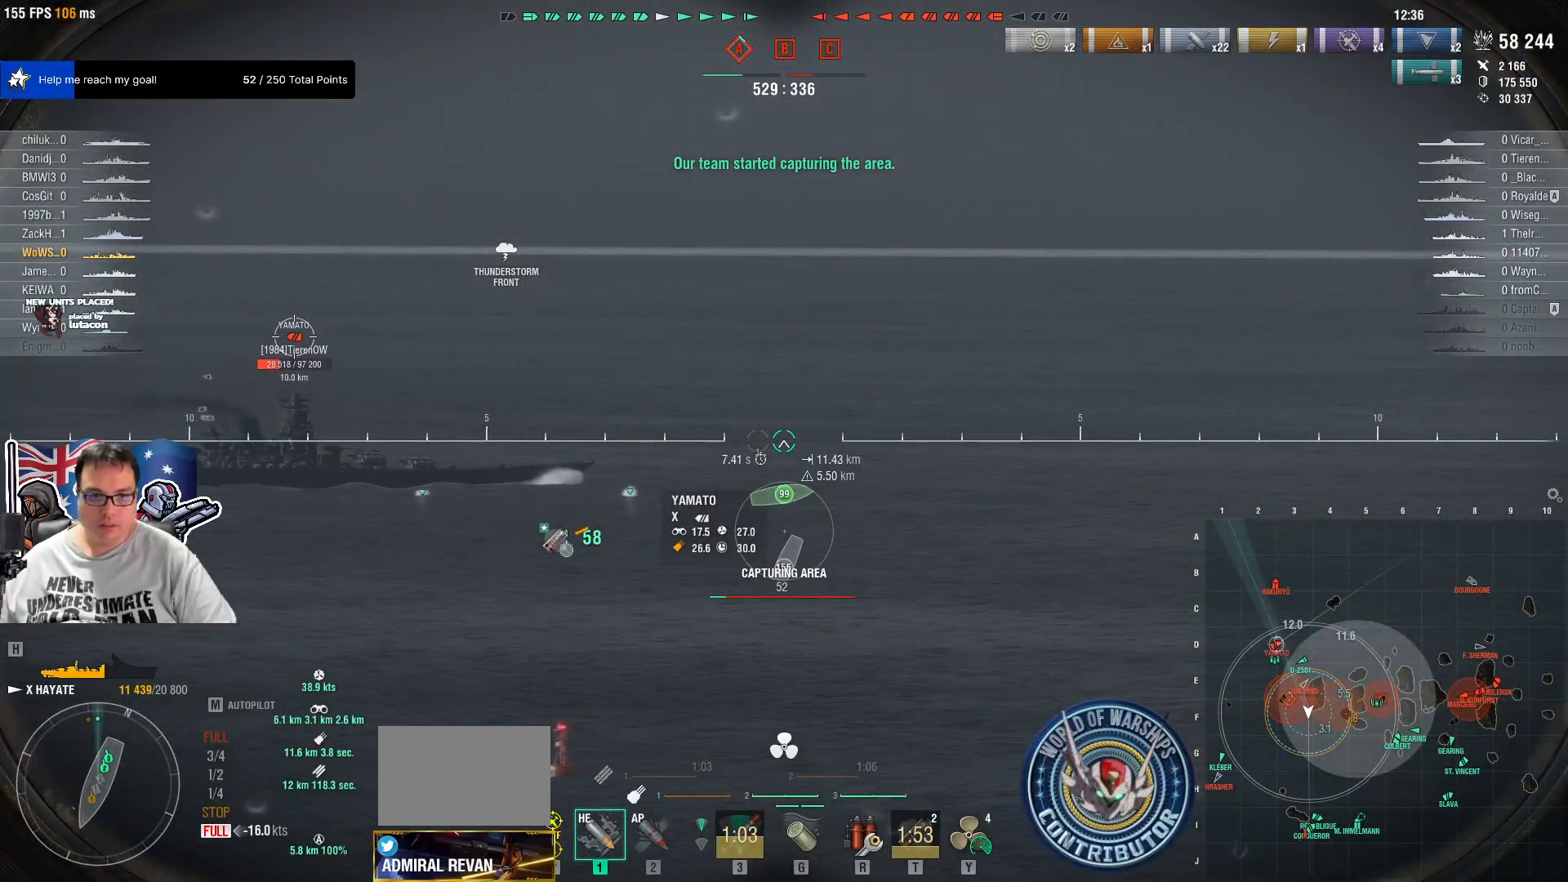
{"keys": [], "mouse": [], "mouse_move": "still", "events": []}
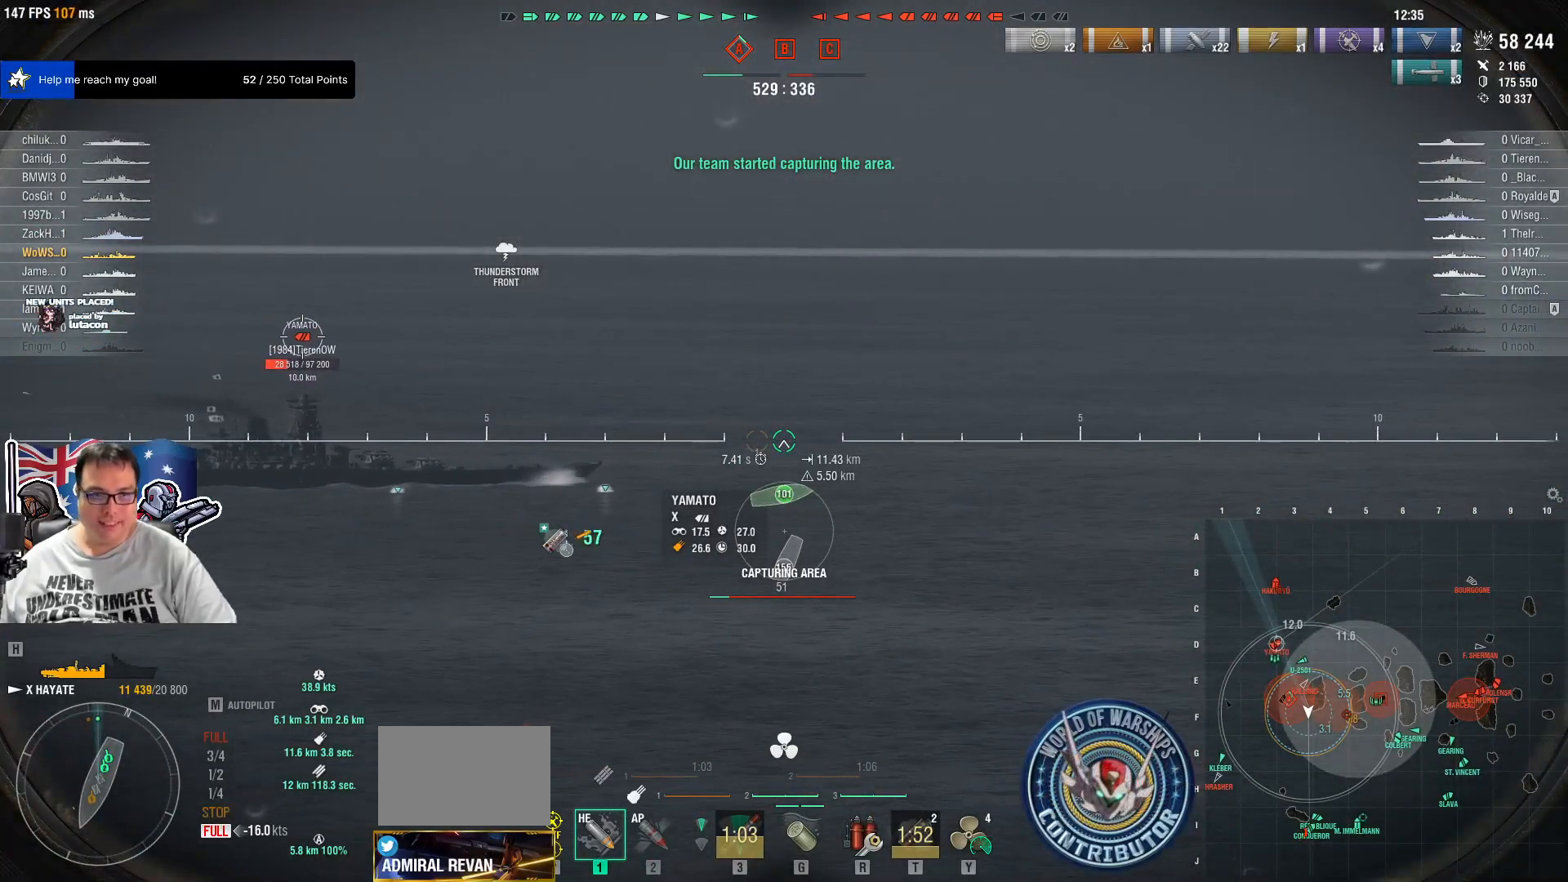
{"keys": [], "mouse": [], "mouse_move": "still", "events": []}
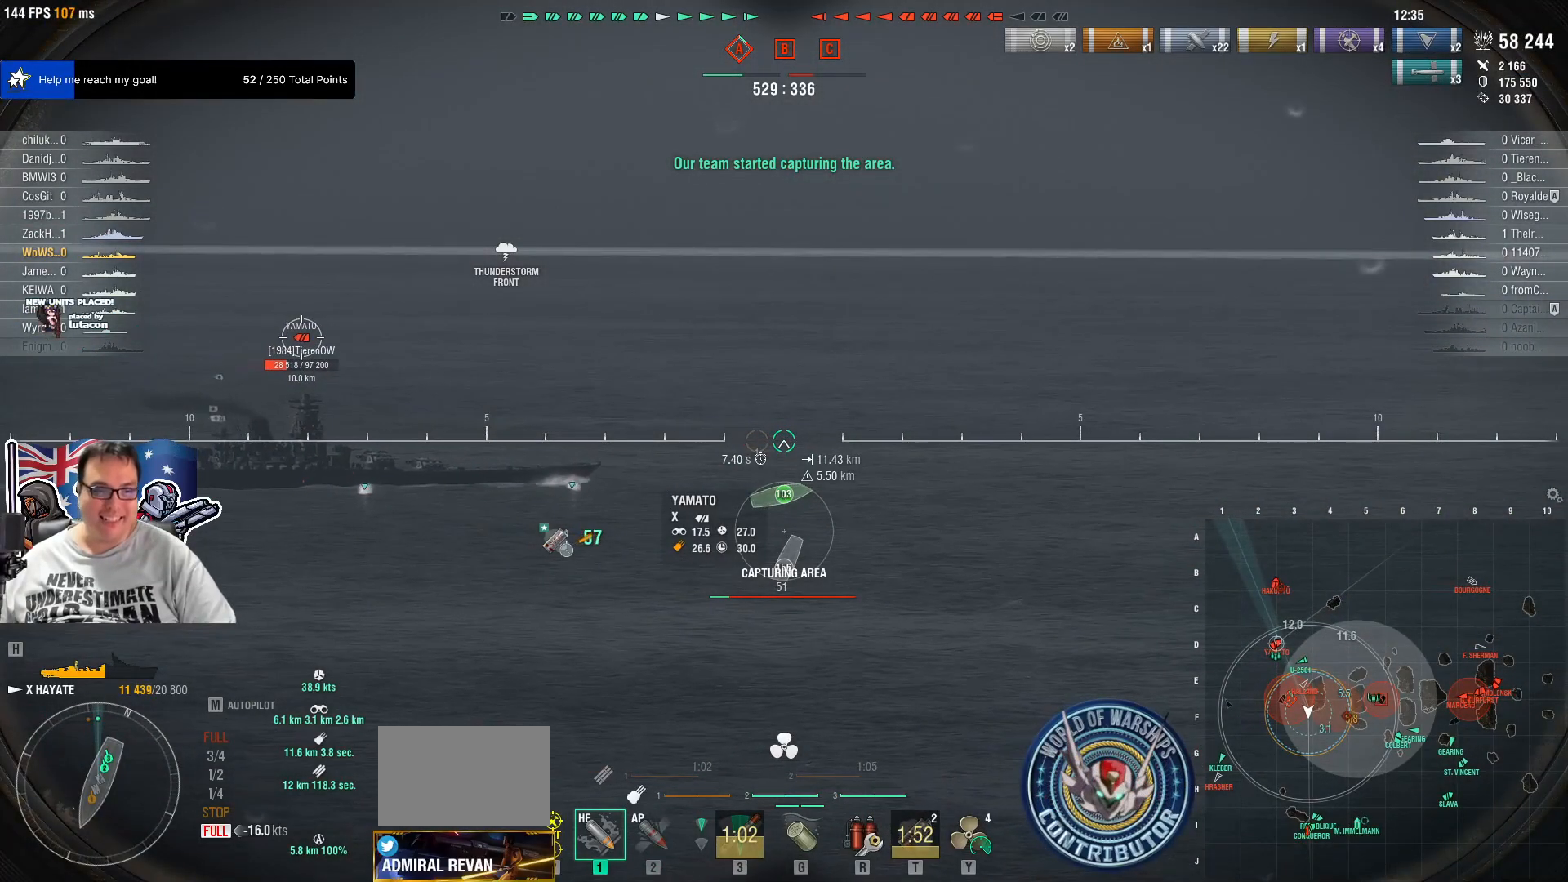
{"keys": [], "mouse": [], "mouse_move": "still", "events": [[383, "mouse_wheel", "down"], [417, "mouse_wheel", "up"]]}
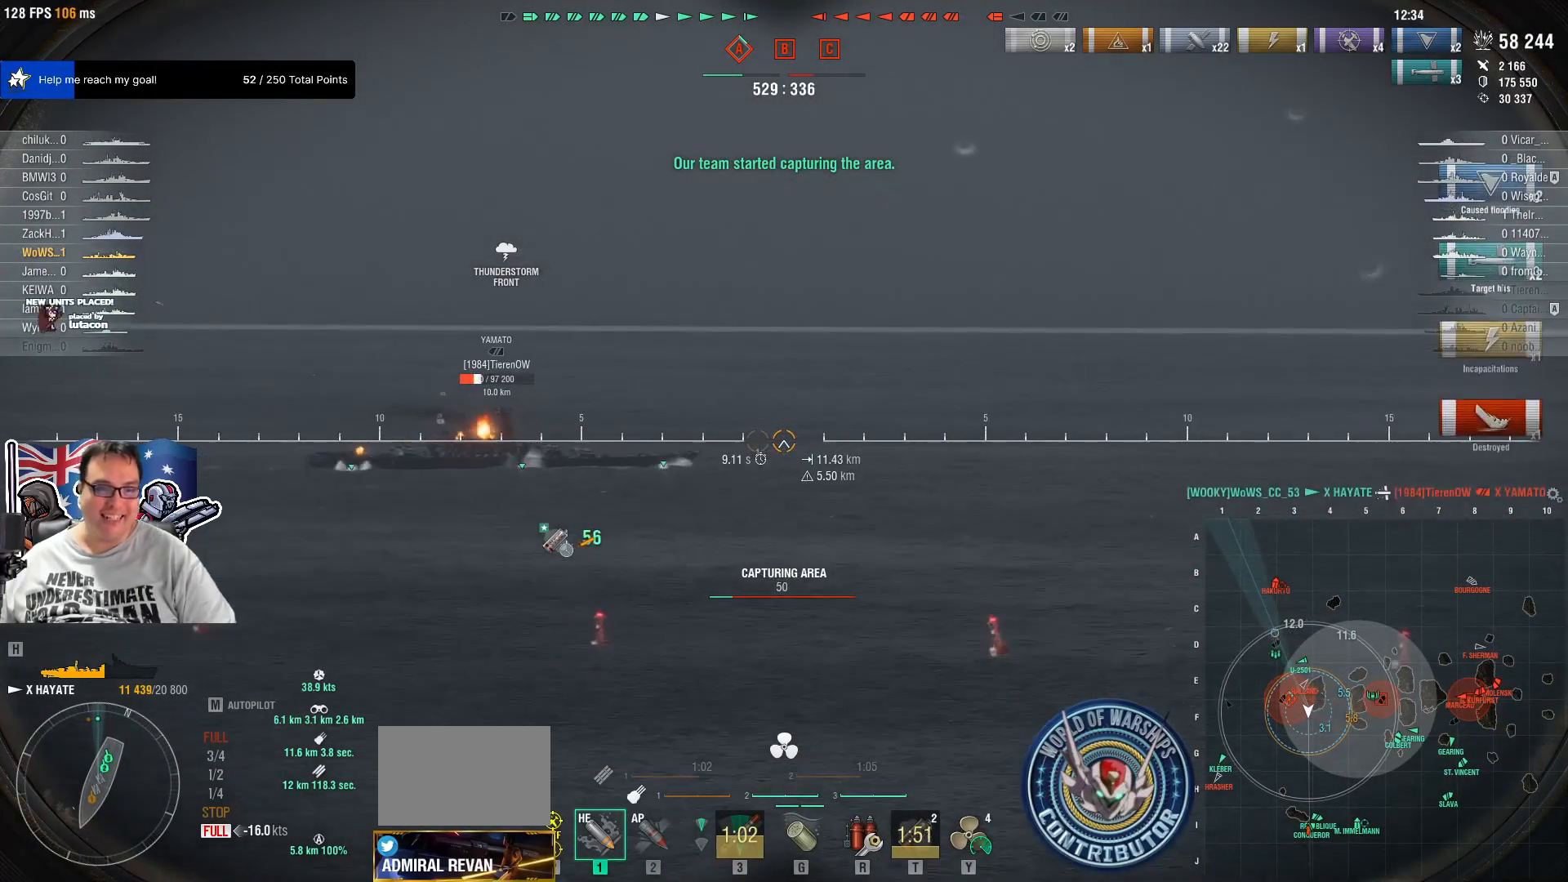
{"keys": [], "mouse": ["wheel"], "mouse_move": "still", "events": [[433, "mouse_wheel", "down"]]}
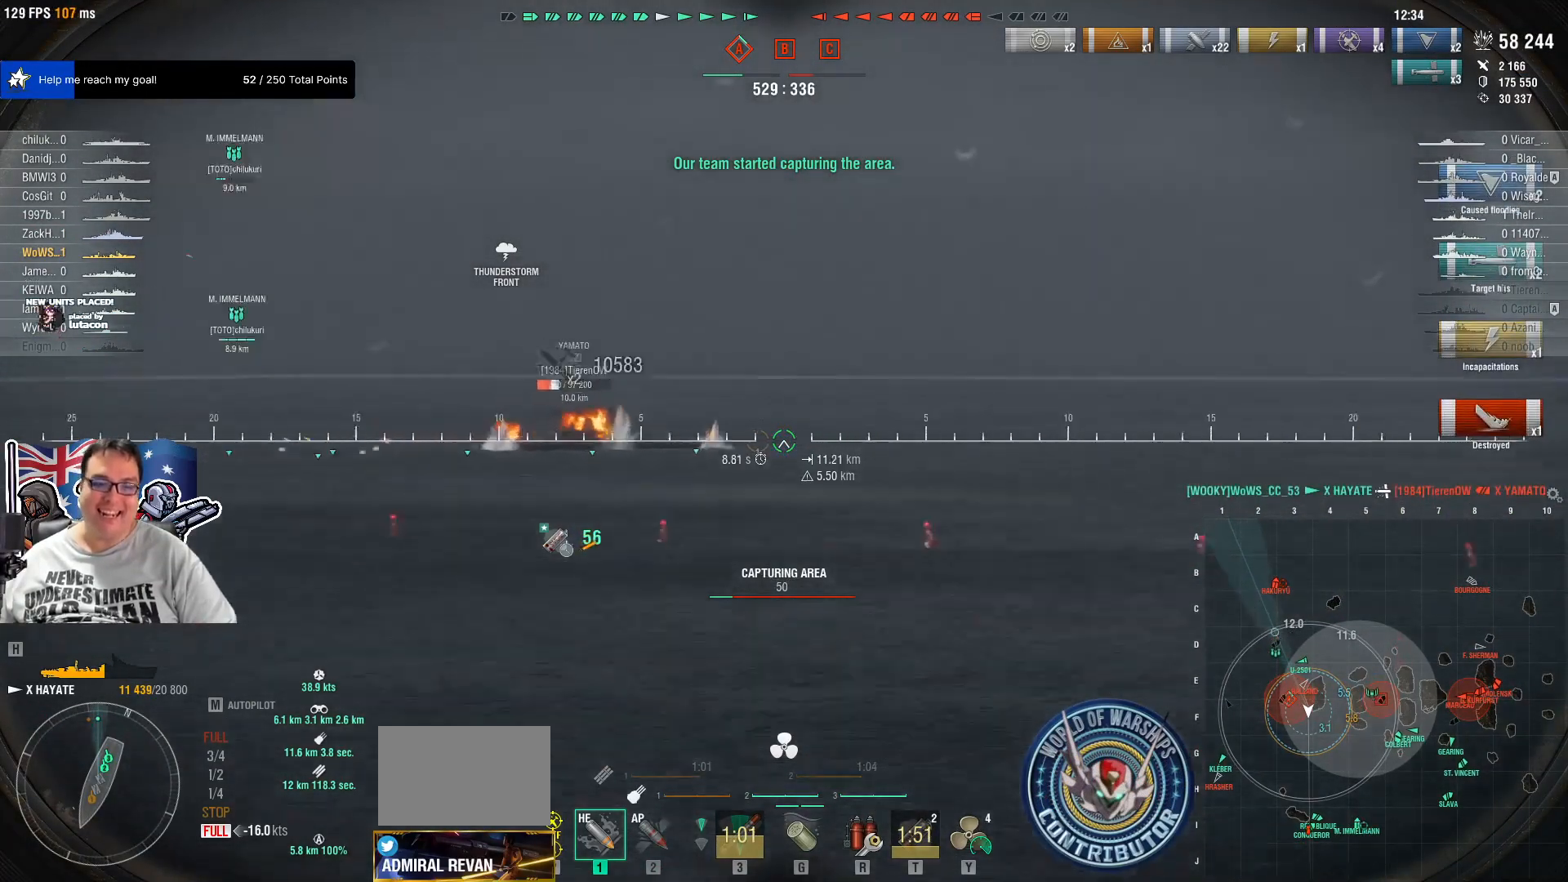
{"keys": [], "mouse": ["wheel"], "mouse_move": "still", "events": [[133, "mouse_wheel", "up"], [417, "mouse_wheel", "down"]]}
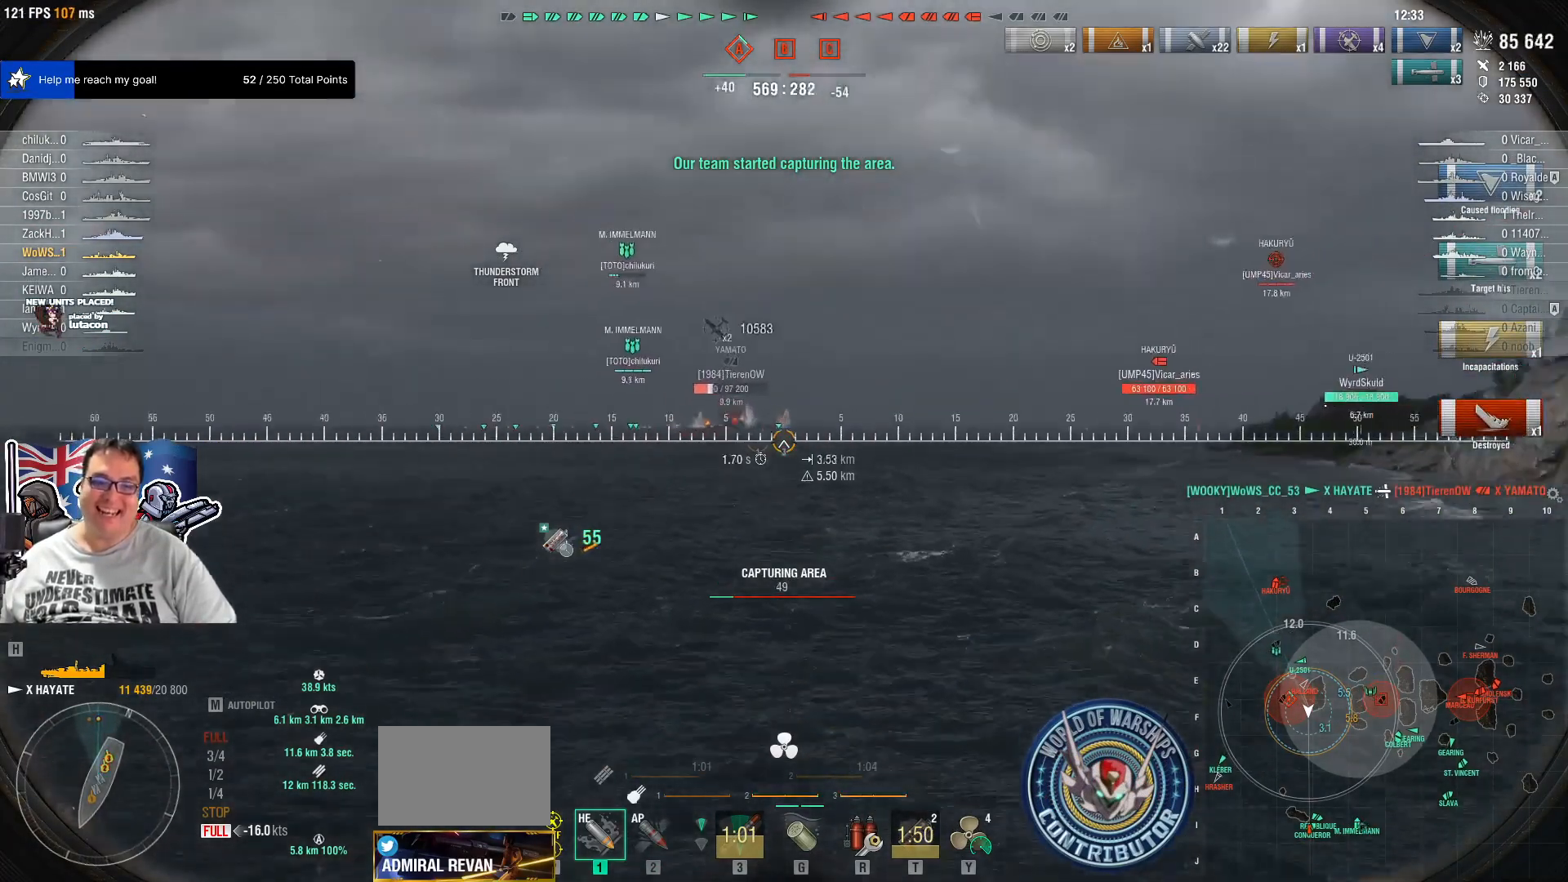
{"keys": [], "mouse": ["wheel"], "mouse_move": "still", "events": [[50, "mouse_wheel", "up"], [100, "shift", "down"], [200, "shift", "up"], [333, "mouse_wheel", "down"]]}
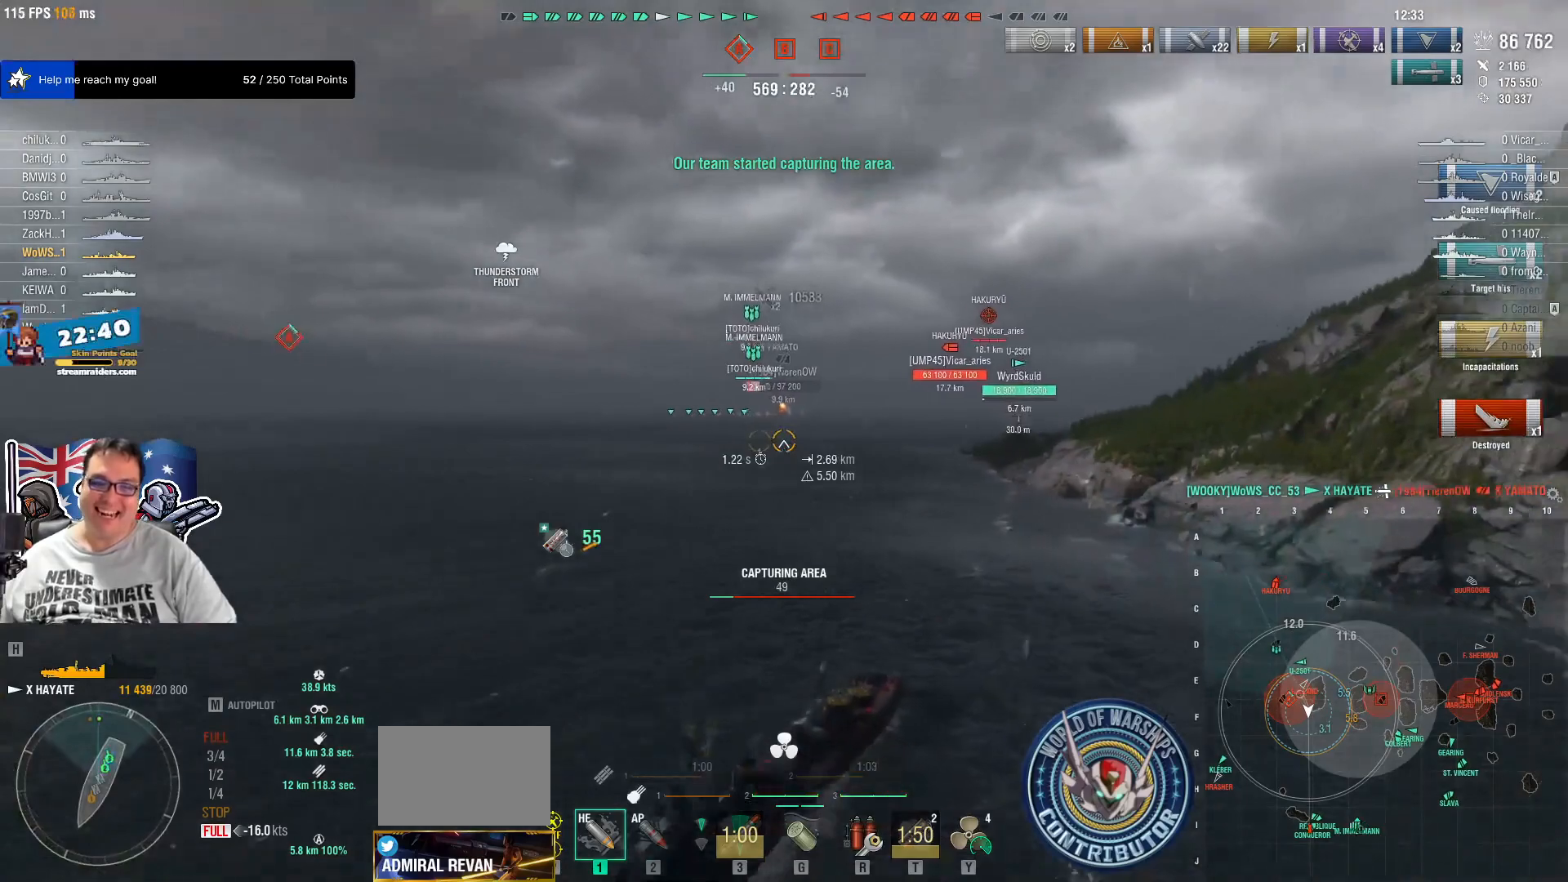
{"keys": [], "mouse": [], "mouse_move": "down-left", "events": [[17, "mouse_wheel", "up"], [67, "mouse_wheel", "down"], [167, "mouse_wheel", "up"]]}
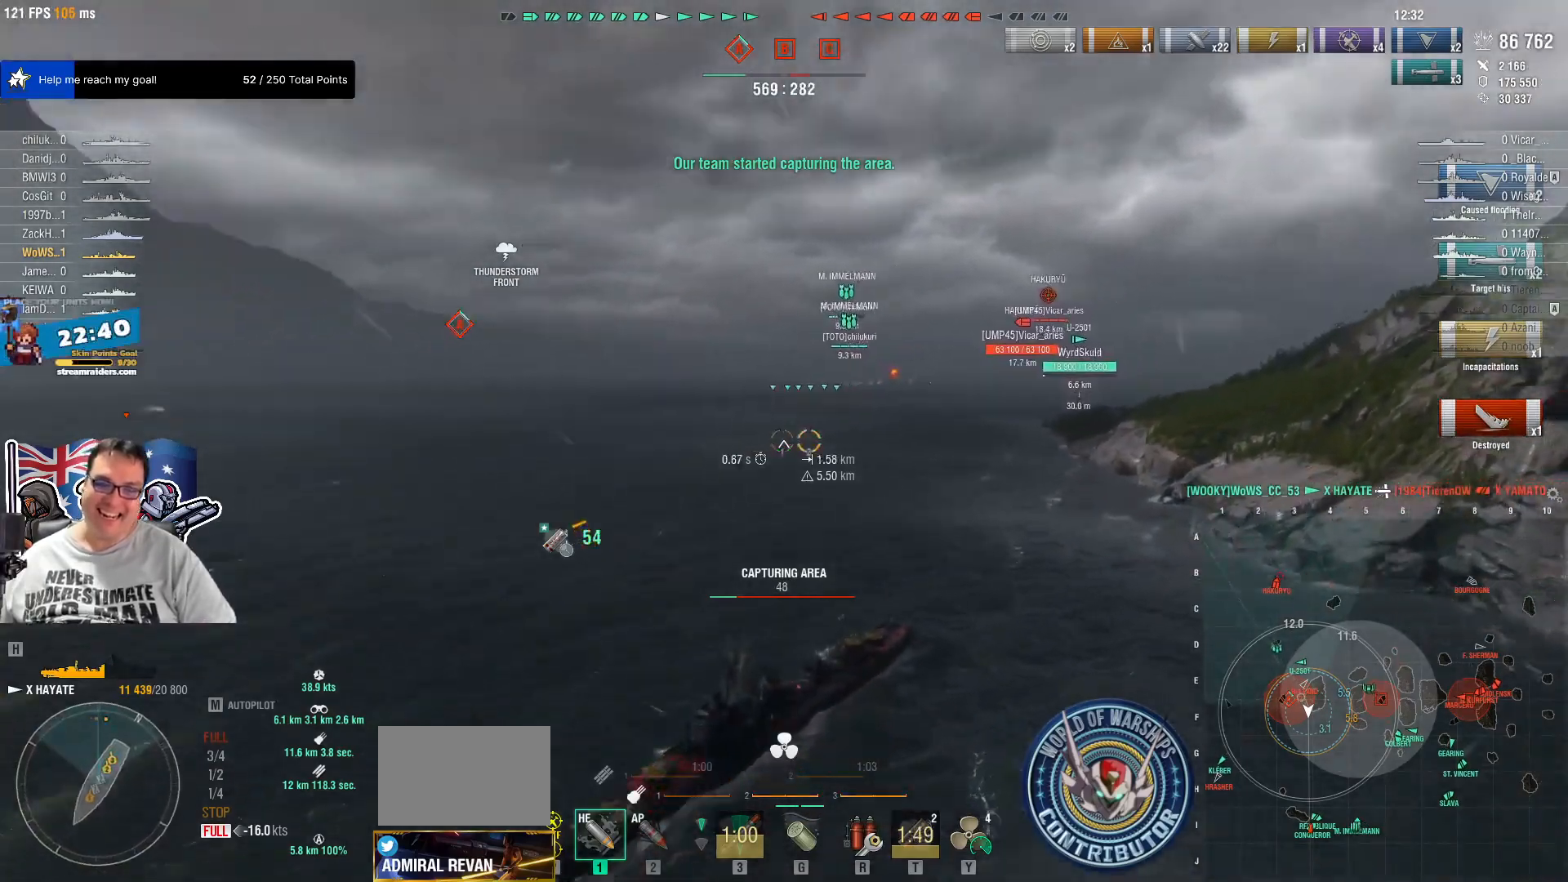
{"keys": ["w"], "mouse": [], "mouse_move": "still", "events": [[133, "w", "down"], [217, "w", "up"], [317, "w", "down"], [417, "w", "up"], [500, "w", "down"]]}
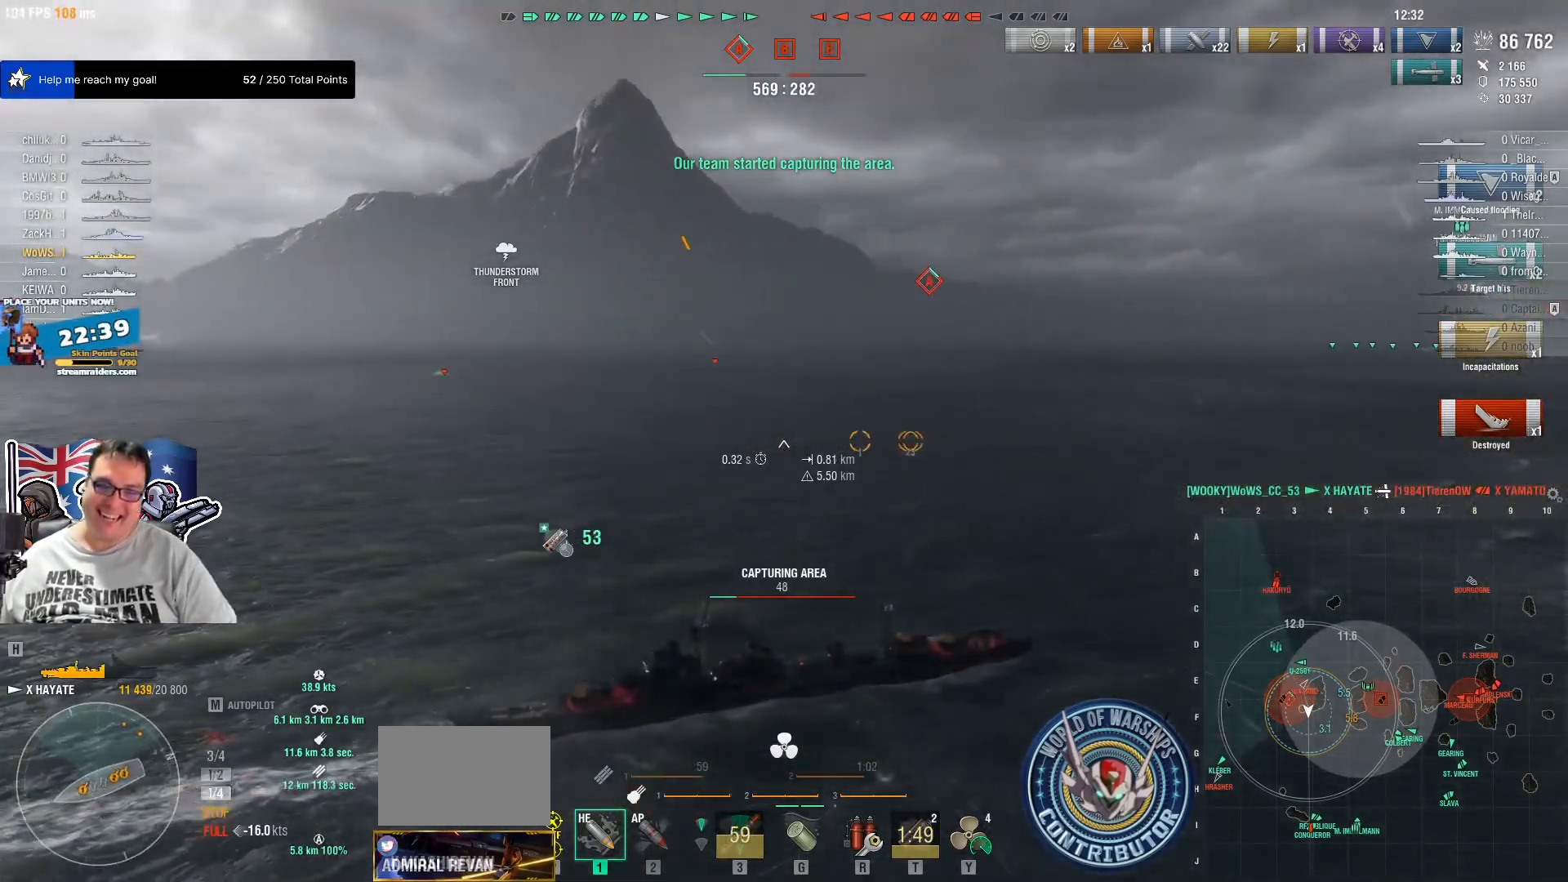
{"keys": [], "mouse": [], "mouse_move": "still", "events": [[50, "w", "up"], [150, "w", "down"], [233, "w", "up"], [333, "w", "down"], [383, "w", "up"]]}
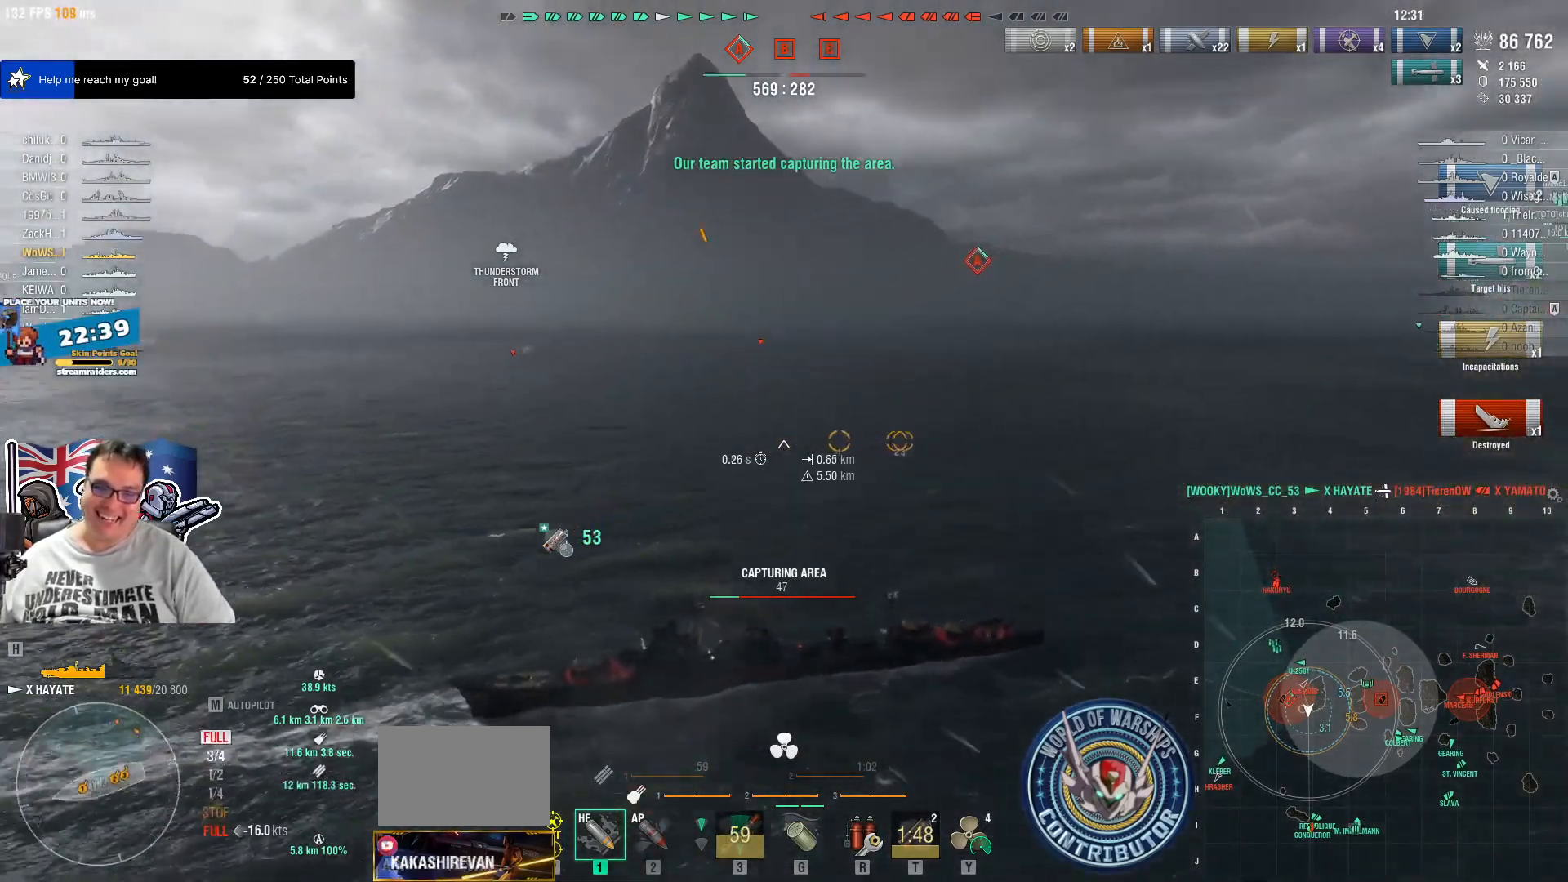
{"keys": ["w"], "mouse": [], "mouse_move": "still", "events": [[17, "w", "down"], [117, "w", "up"], [200, "w", "down"], [300, "w", "up"], [433, "w", "down"]]}
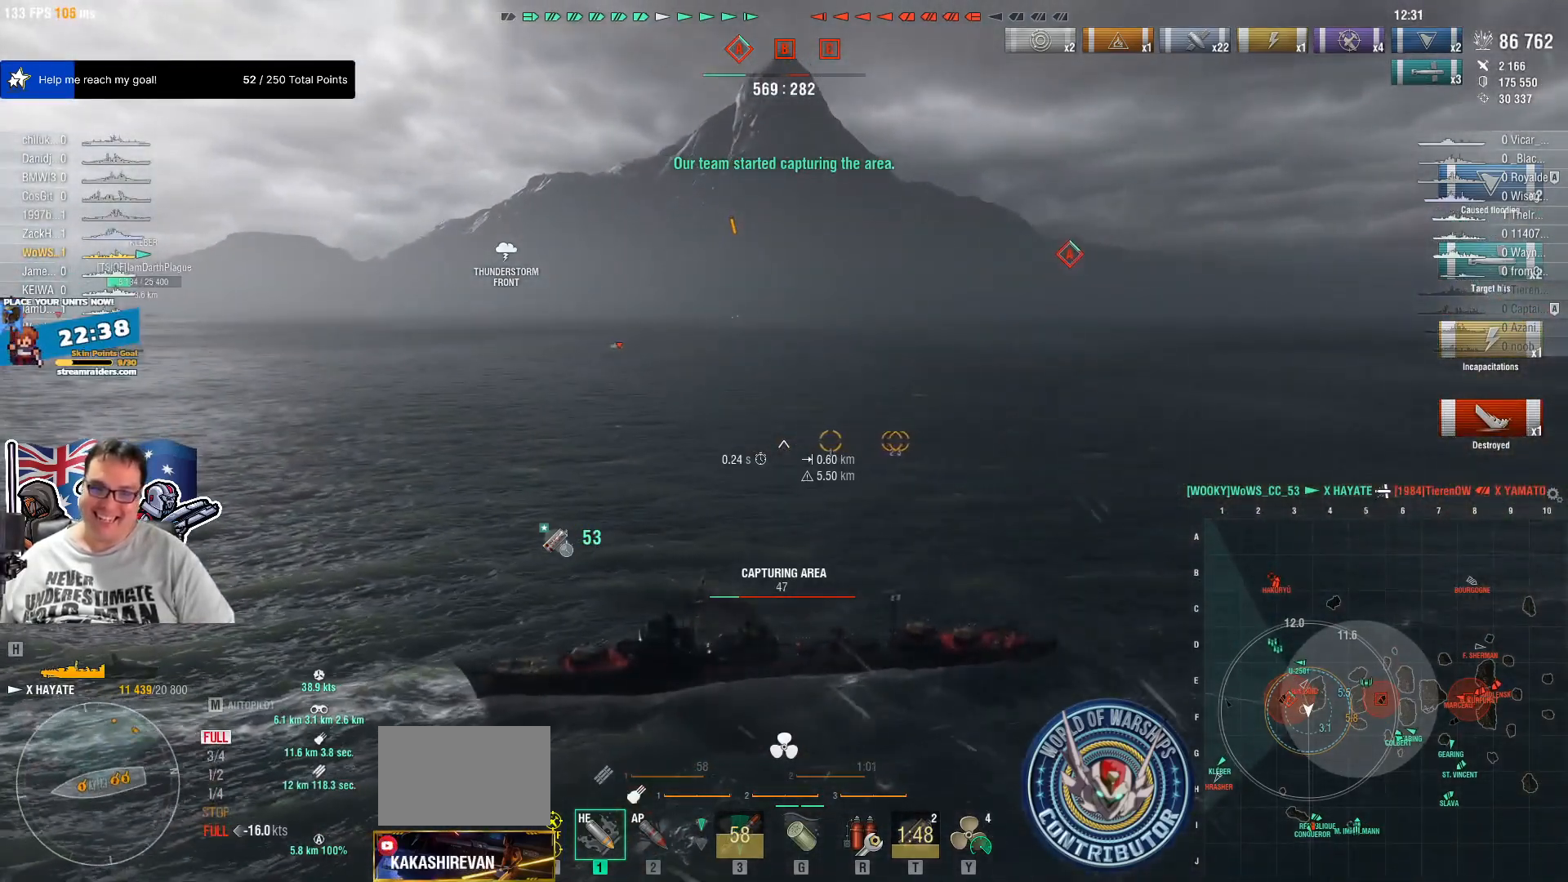
{"keys": [], "mouse": [], "mouse_move": "still", "events": [[83, "w", "up"], [183, "w", "down"], [267, "w", "up"], [367, "w", "down"], [450, "w", "up"]]}
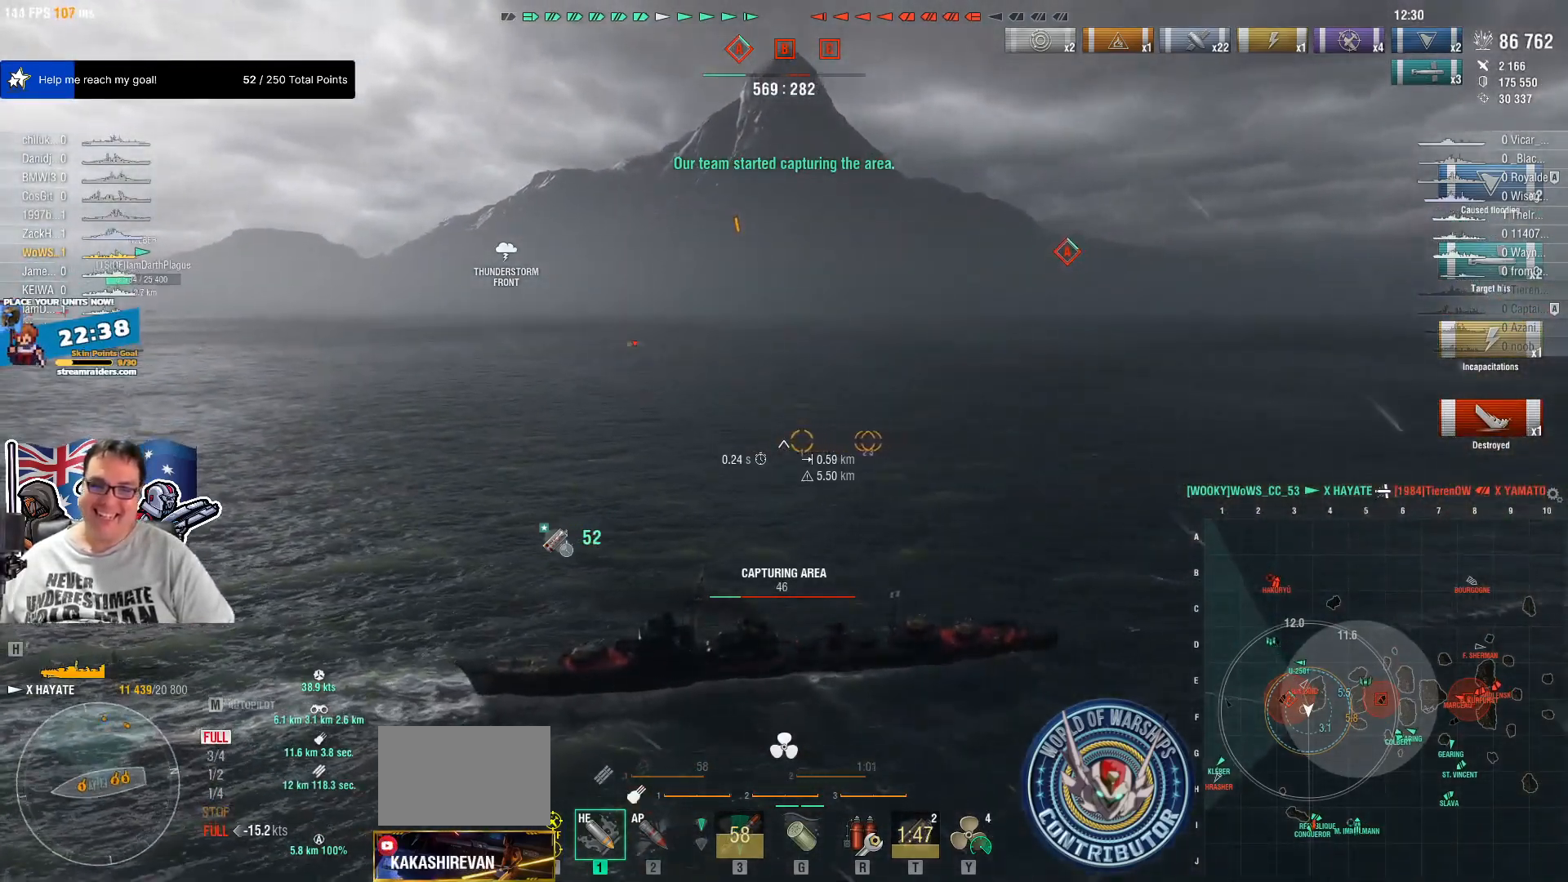
{"keys": ["w"], "mouse": [], "mouse_move": "left", "events": [[50, "w", "down"], [150, "w", "up"], [233, "w", "down"], [333, "w", "up"], [433, "w", "down"]]}
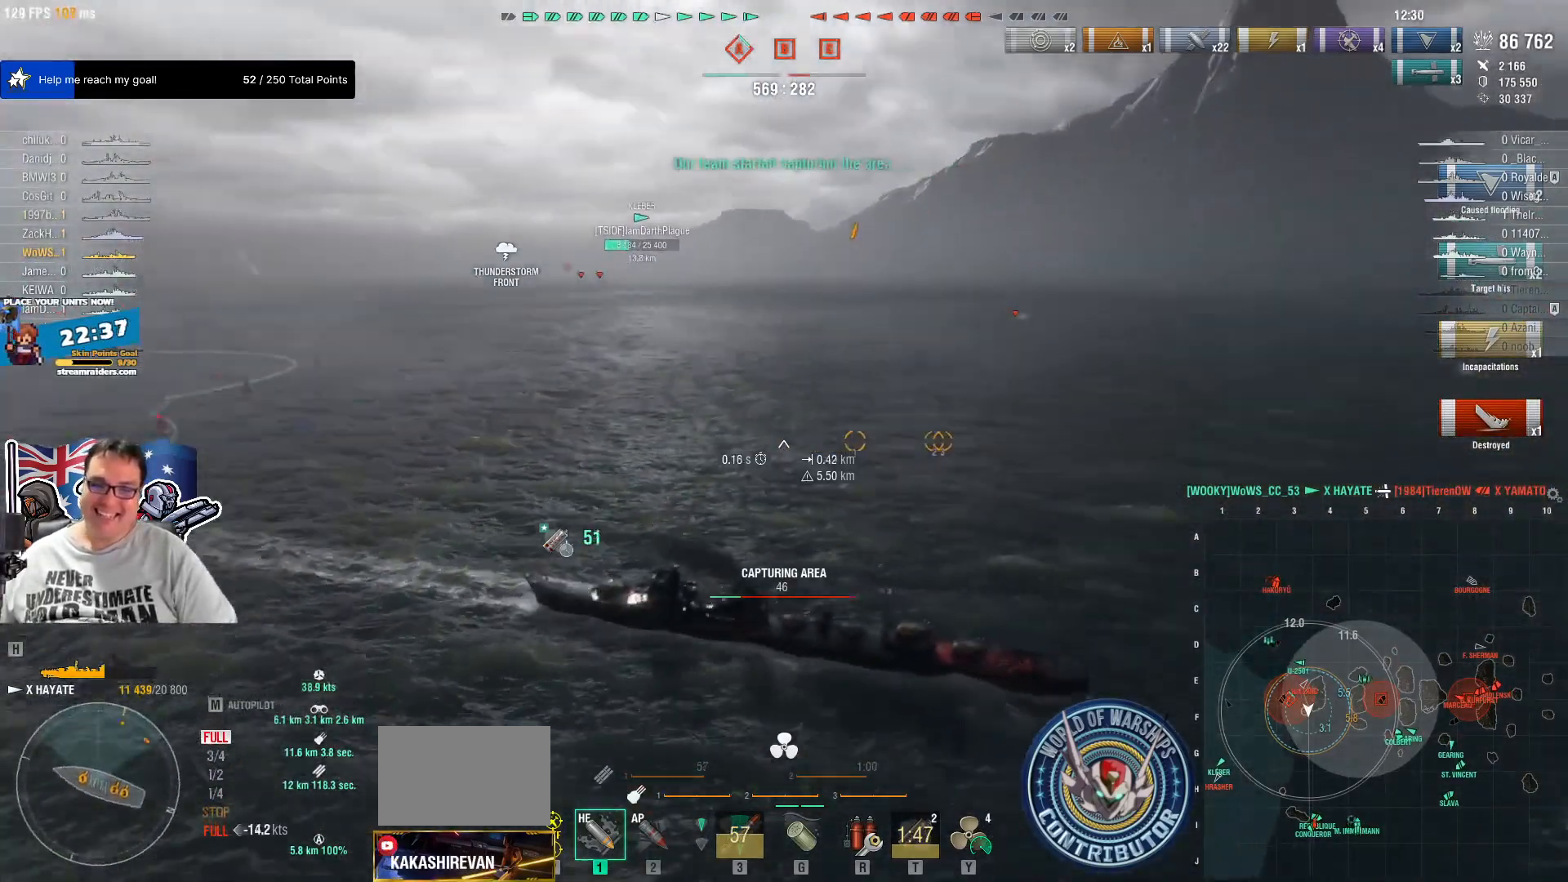
{"keys": [], "mouse": [], "mouse_move": "still", "events": [[17, "w", "up"], [117, "w", "down"], [200, "w", "up"], [300, "w", "down"], [450, "w", "up"]]}
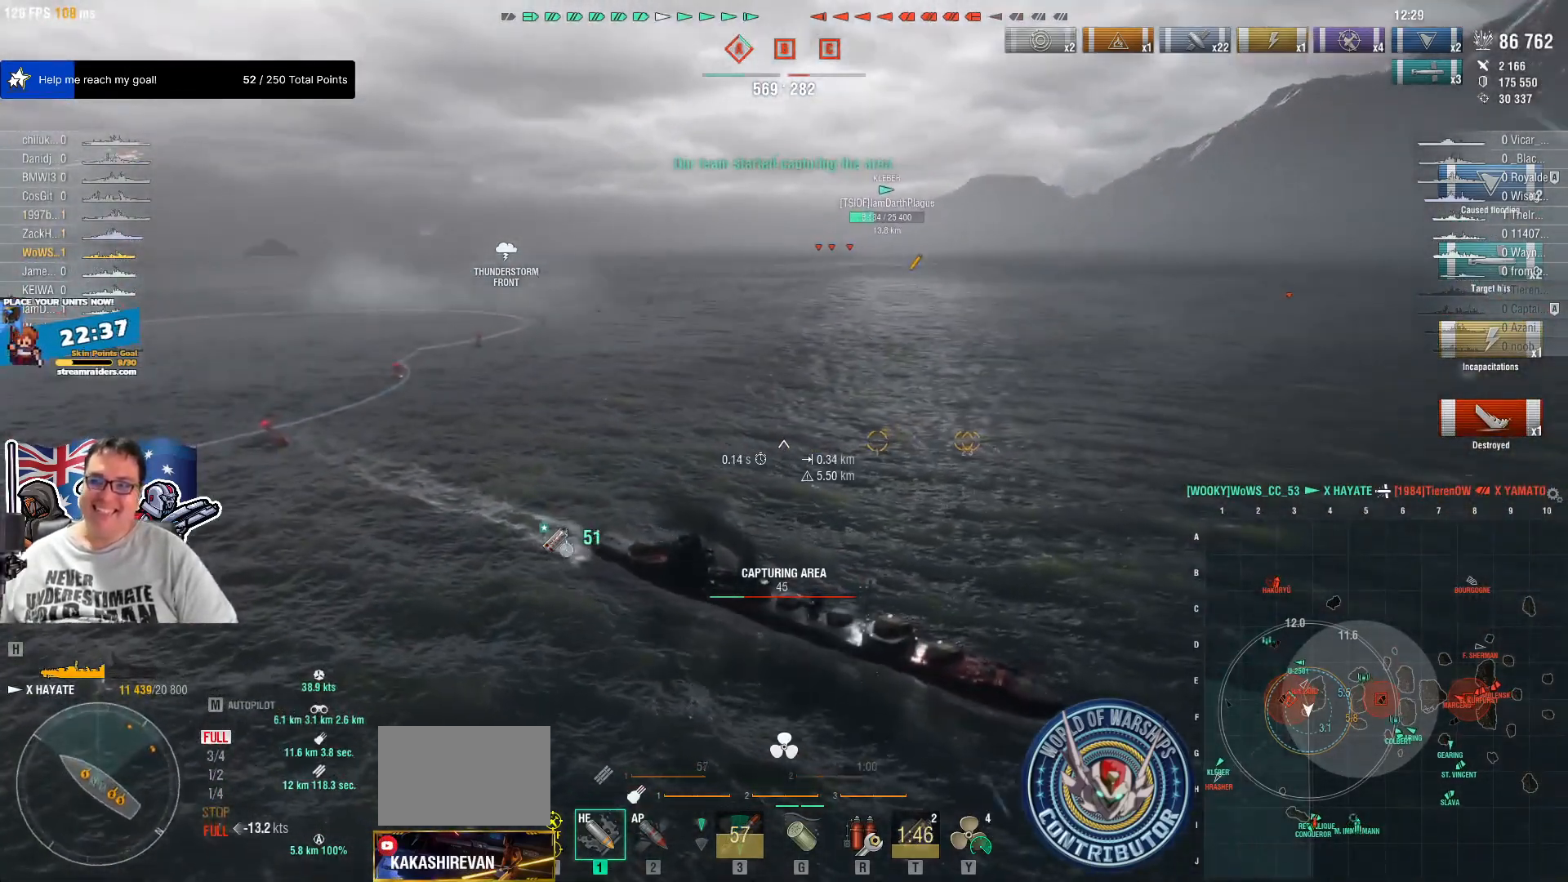
{"keys": [], "mouse": [], "mouse_move": "still", "events": [[33, "w", "down"], [133, "w", "up"]]}
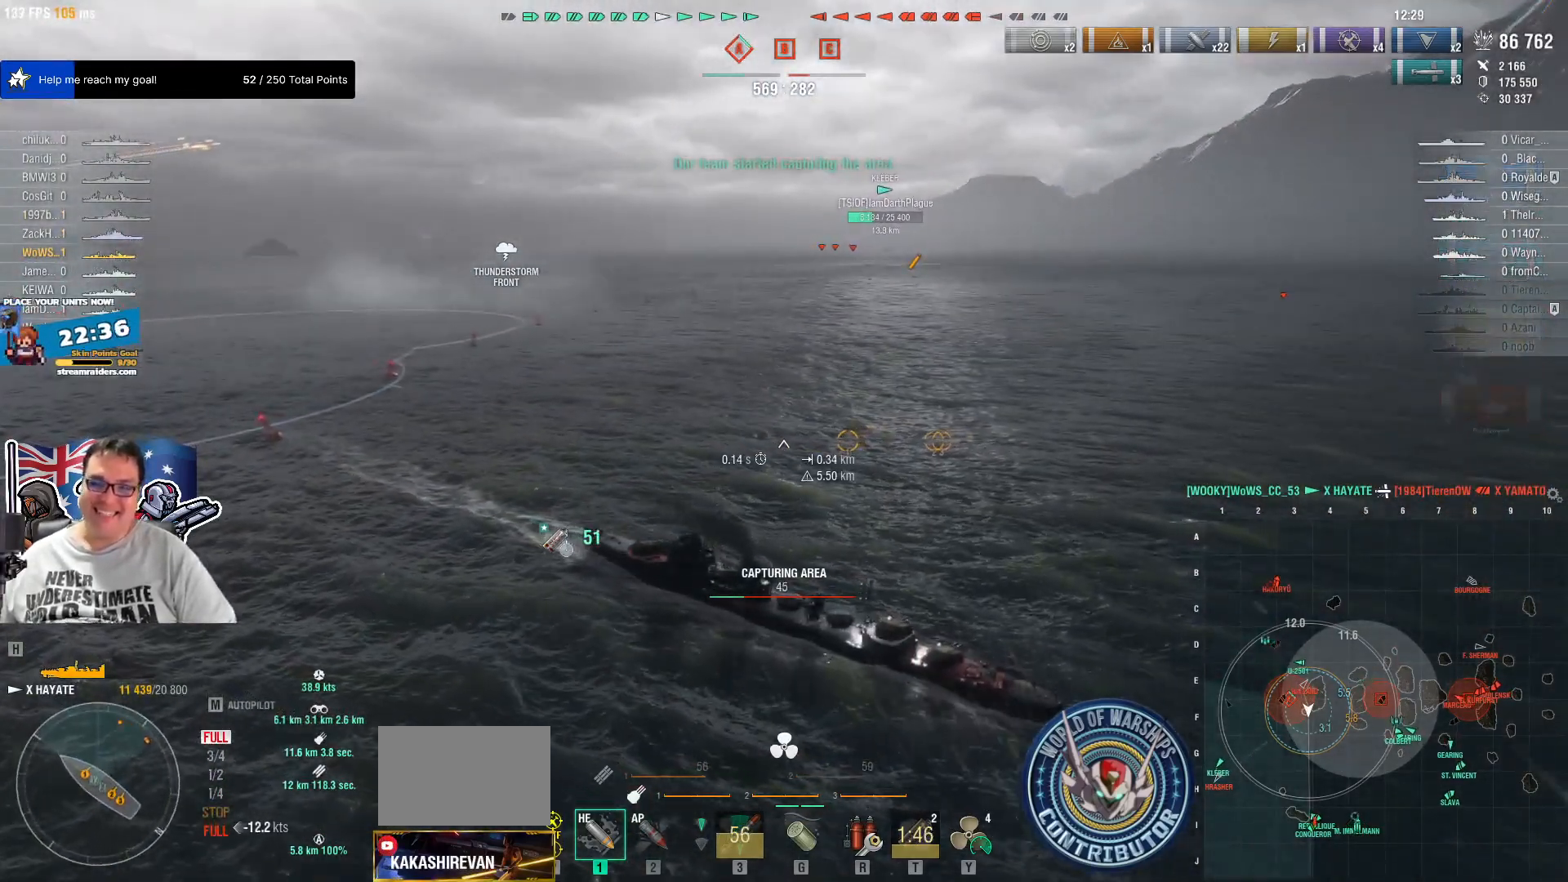
{"keys": [], "mouse": [], "mouse_move": "still", "events": []}
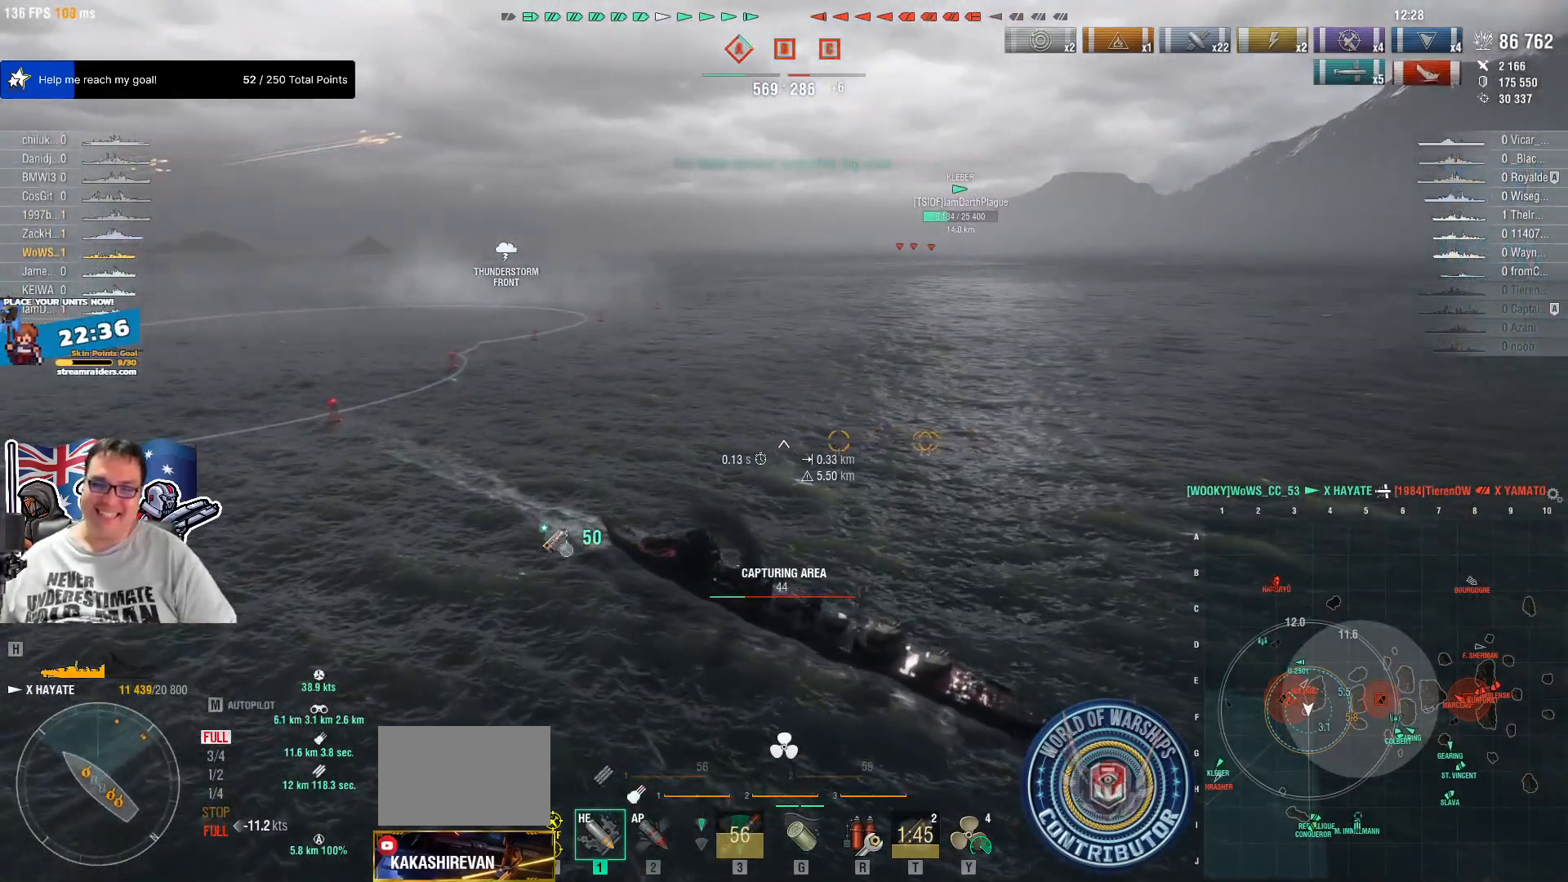
{"keys": [], "mouse": [], "mouse_move": "still", "events": []}
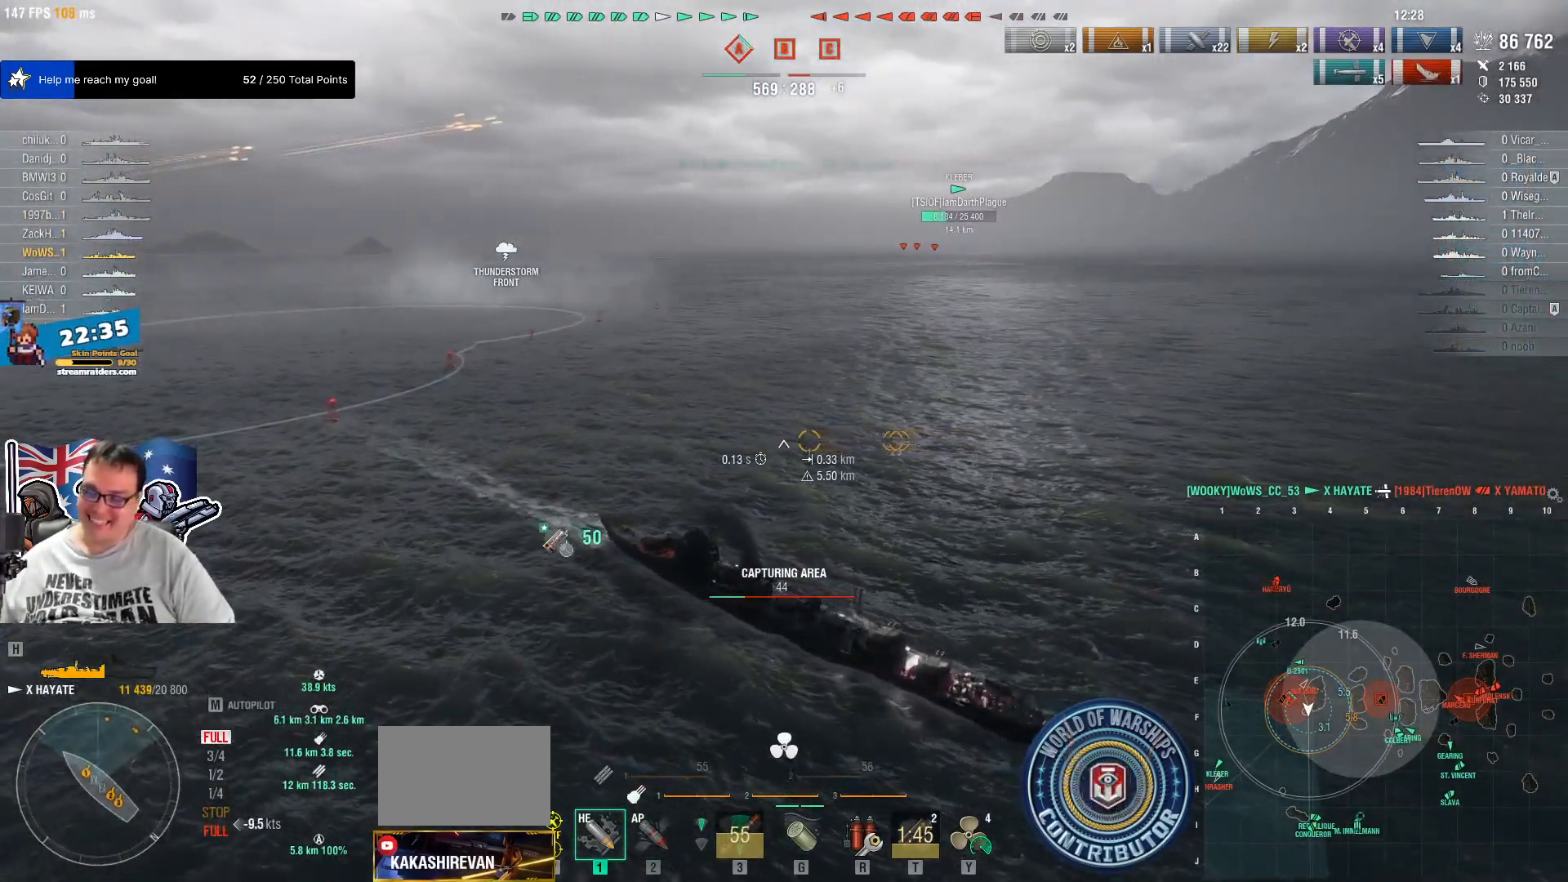
{"keys": [], "mouse": [], "mouse_move": "still", "events": []}
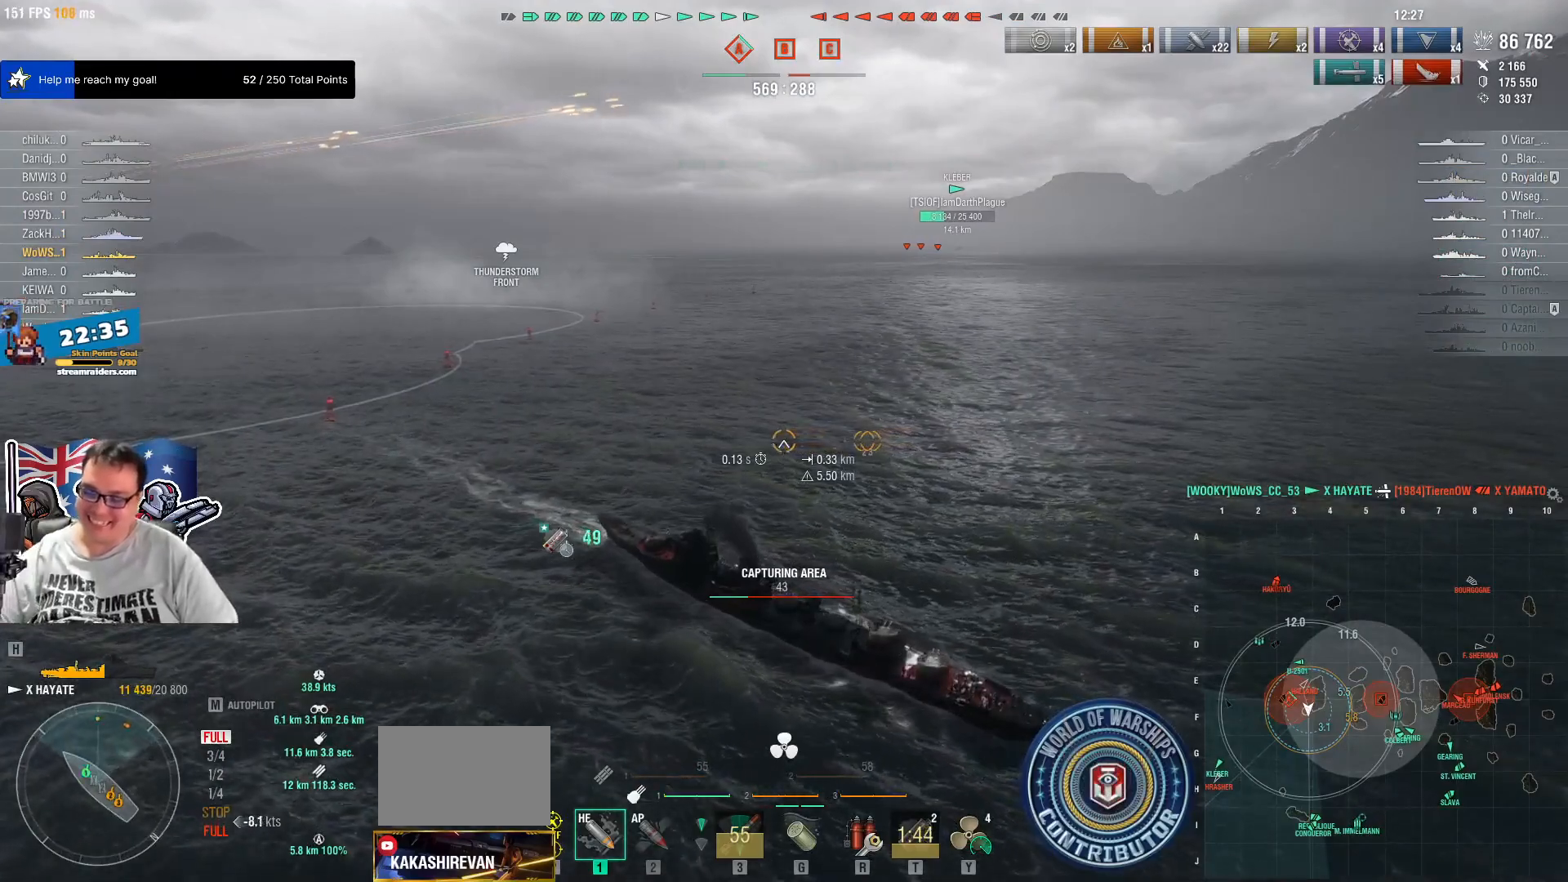
{"keys": [], "mouse": [], "mouse_move": "still", "events": []}
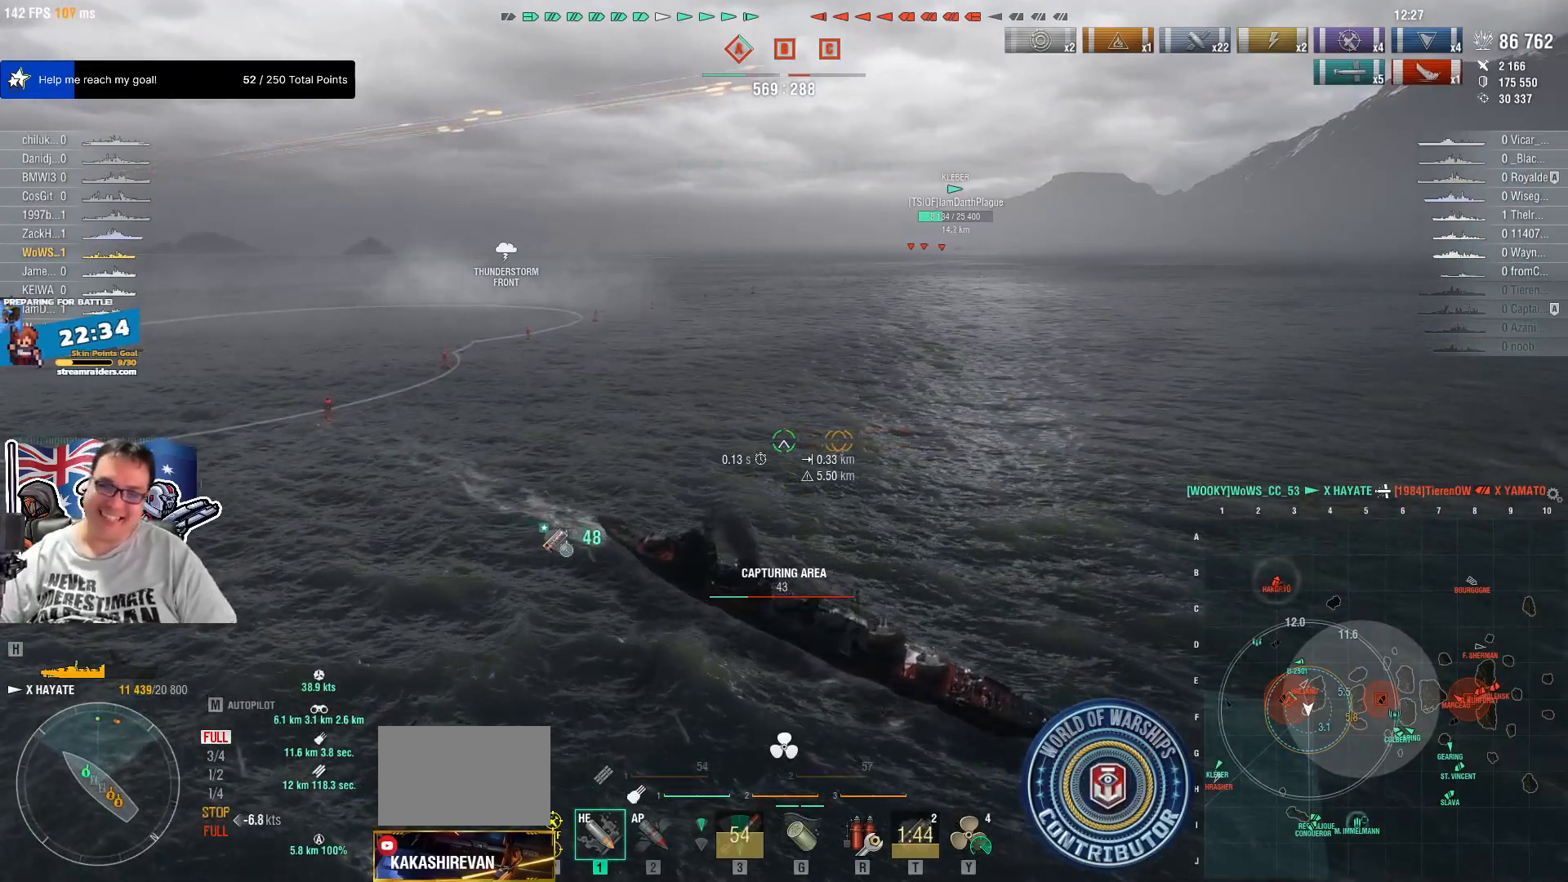
{"keys": [], "mouse": [], "mouse_move": "still", "events": []}
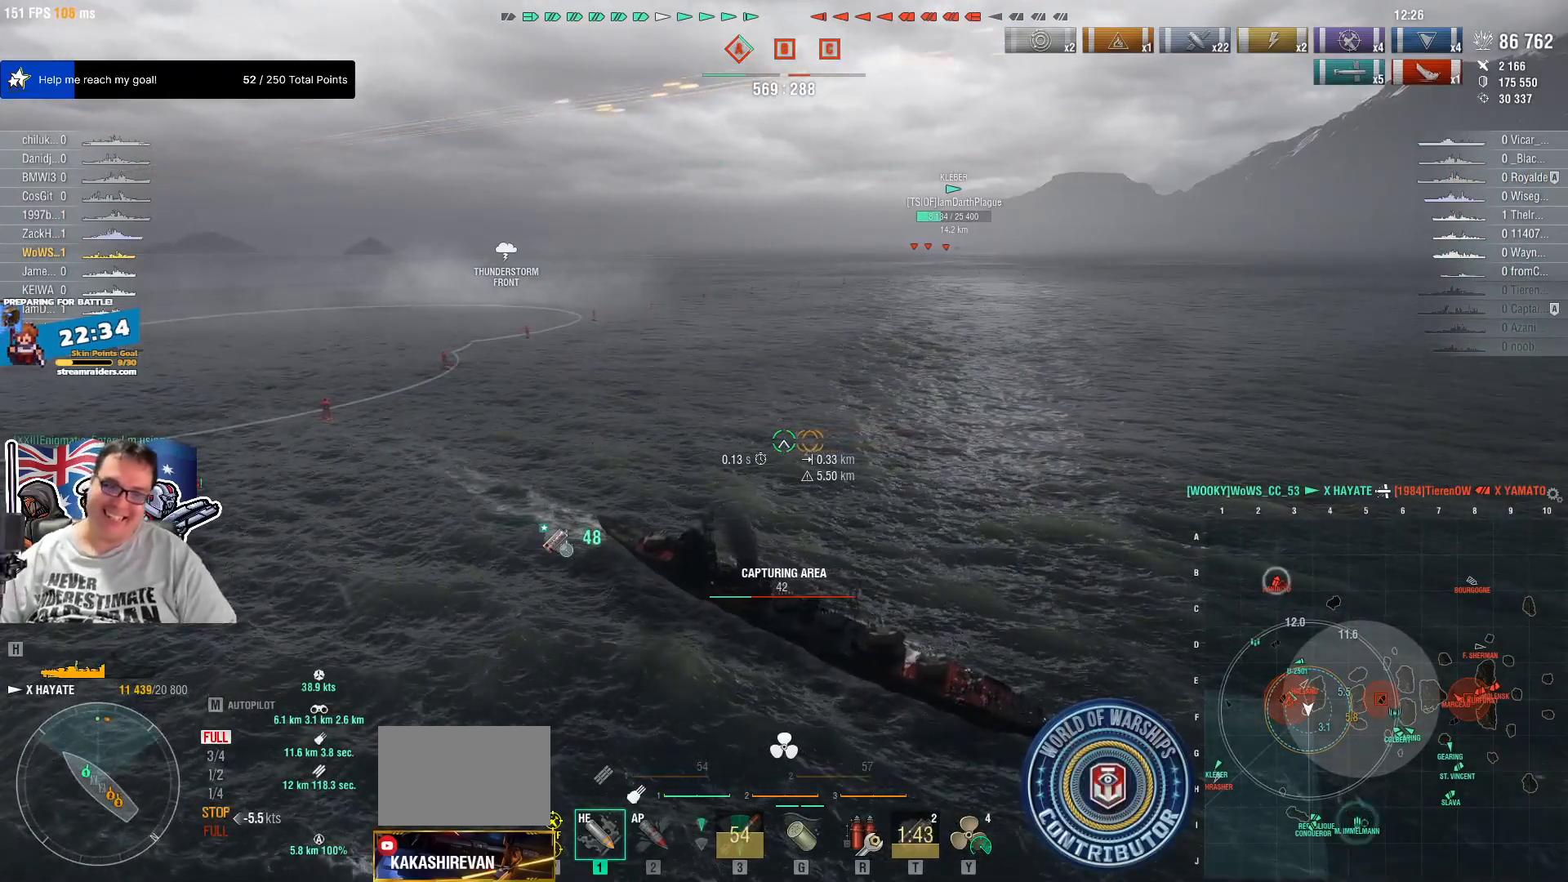
{"keys": [], "mouse": [], "mouse_move": "still", "events": []}
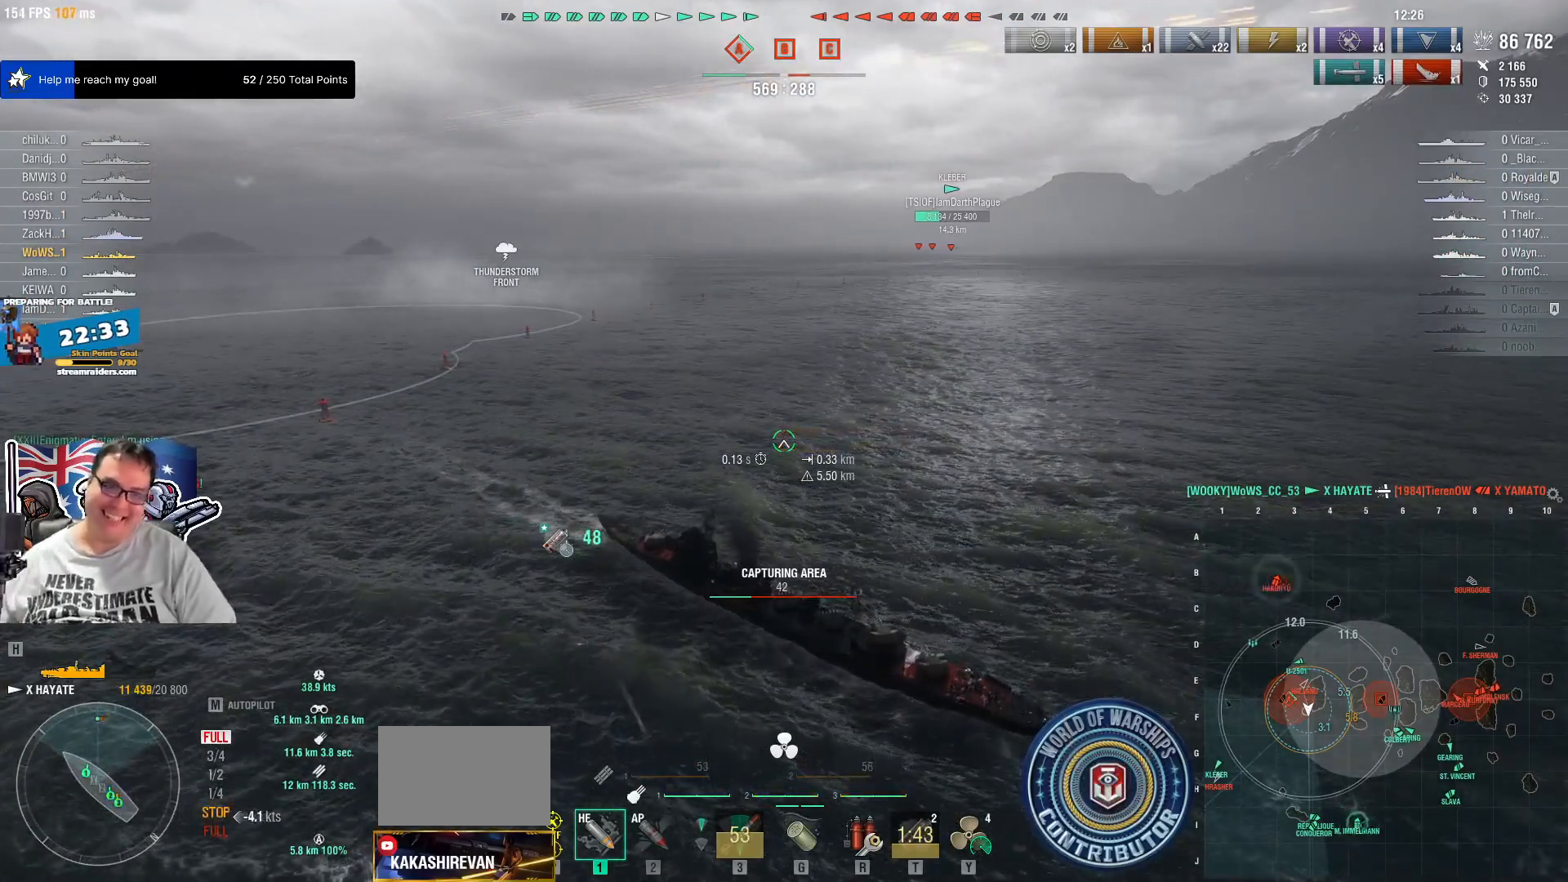
{"keys": [], "mouse": [], "mouse_move": "still", "events": []}
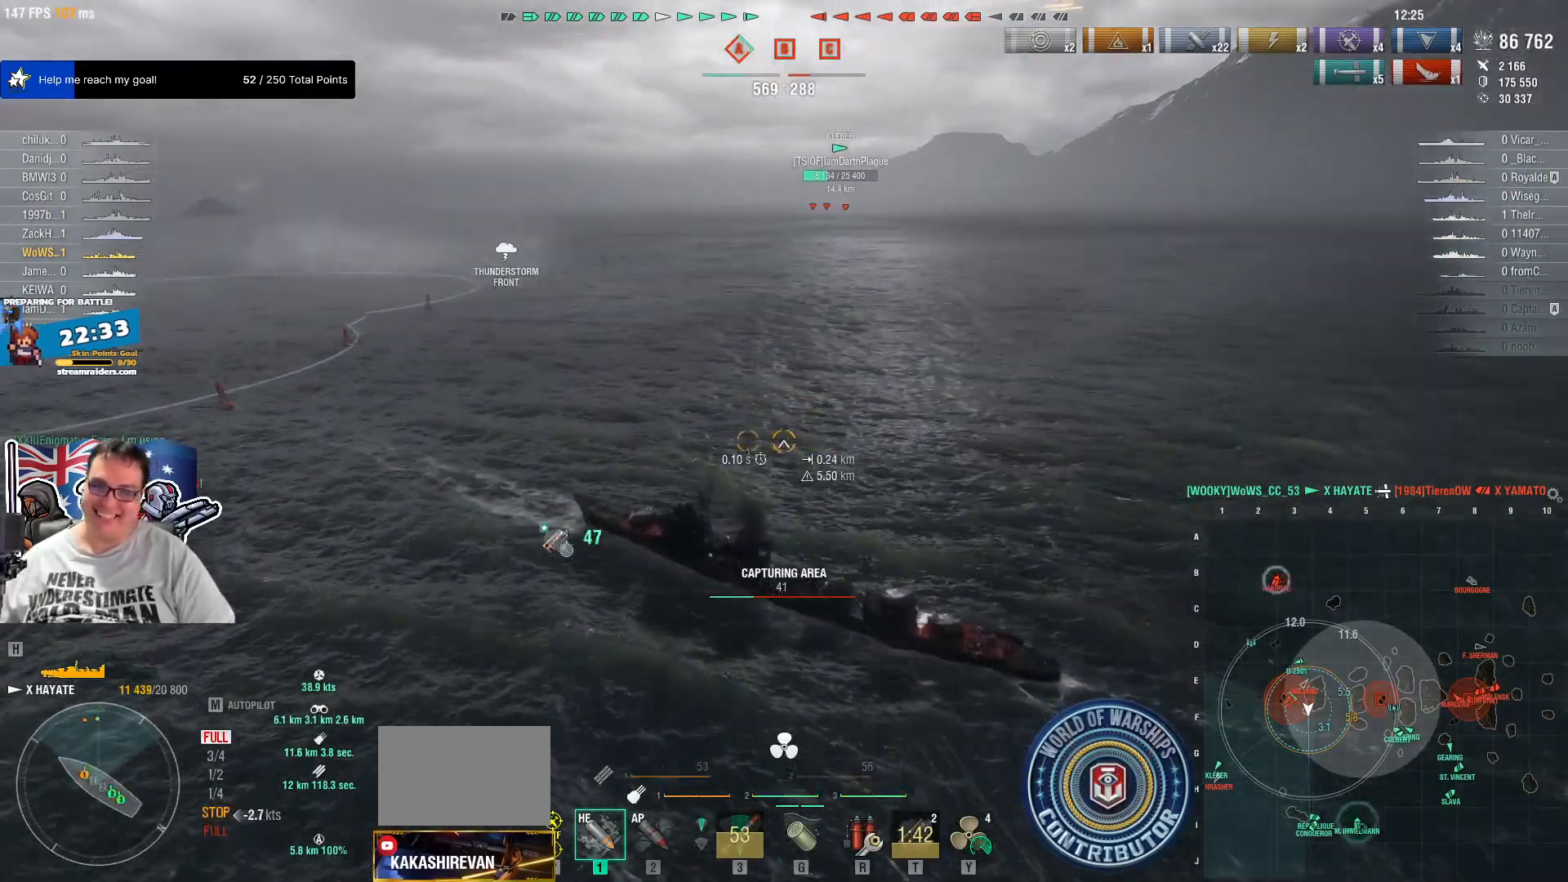
{"keys": ["s"], "mouse": [], "mouse_move": "right", "events": [[483, "s", "down"]]}
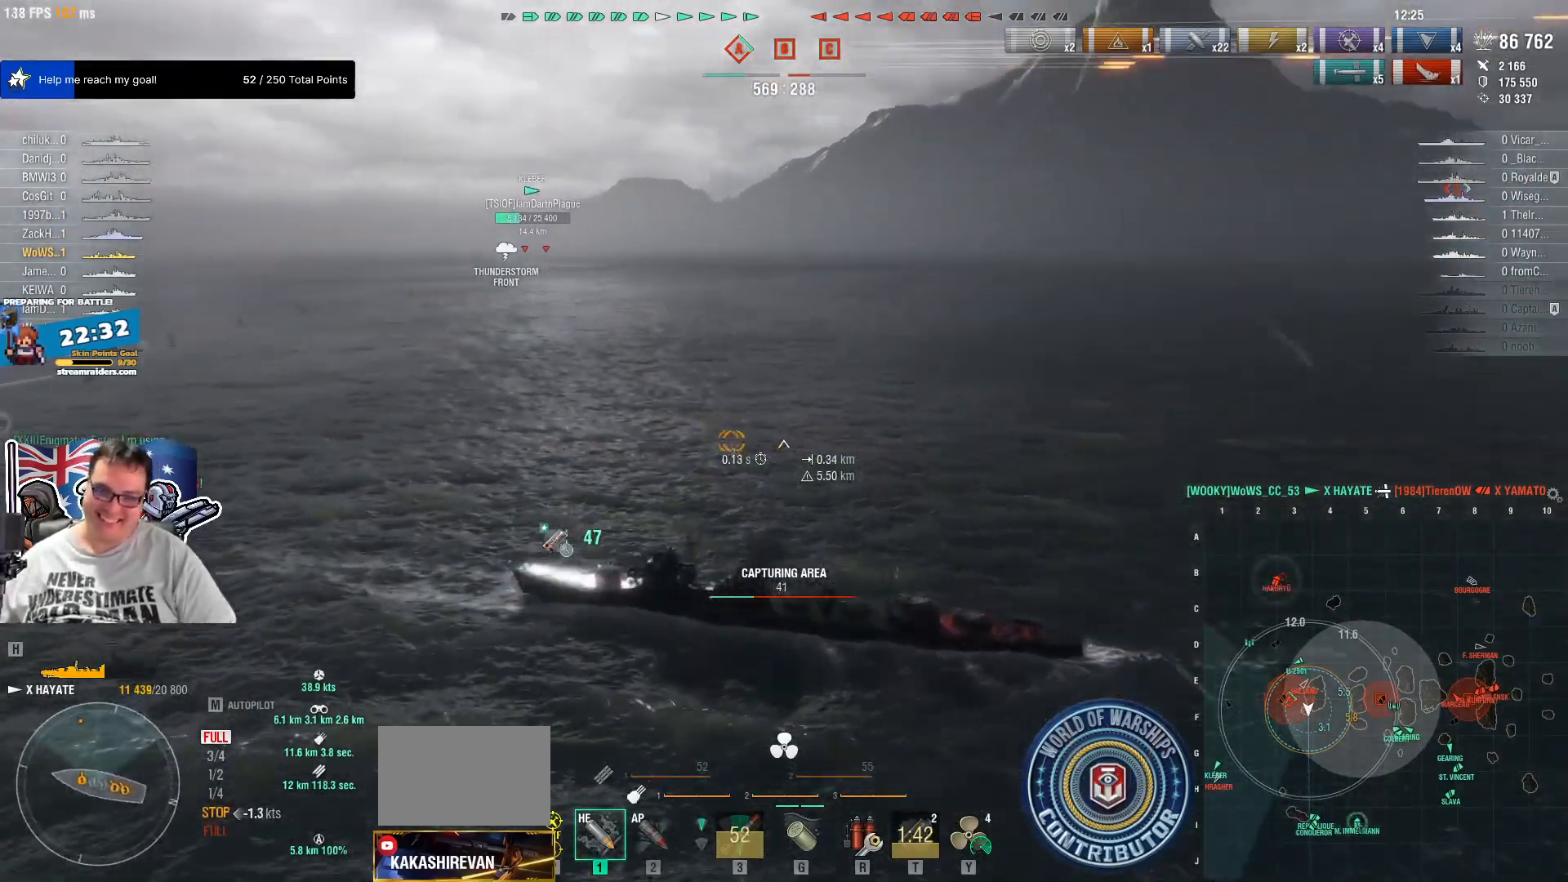
{"keys": [], "mouse": [], "mouse_move": "right", "events": [[133, "s", "up"], [167, "s", "down"], [317, "s", "up"]]}